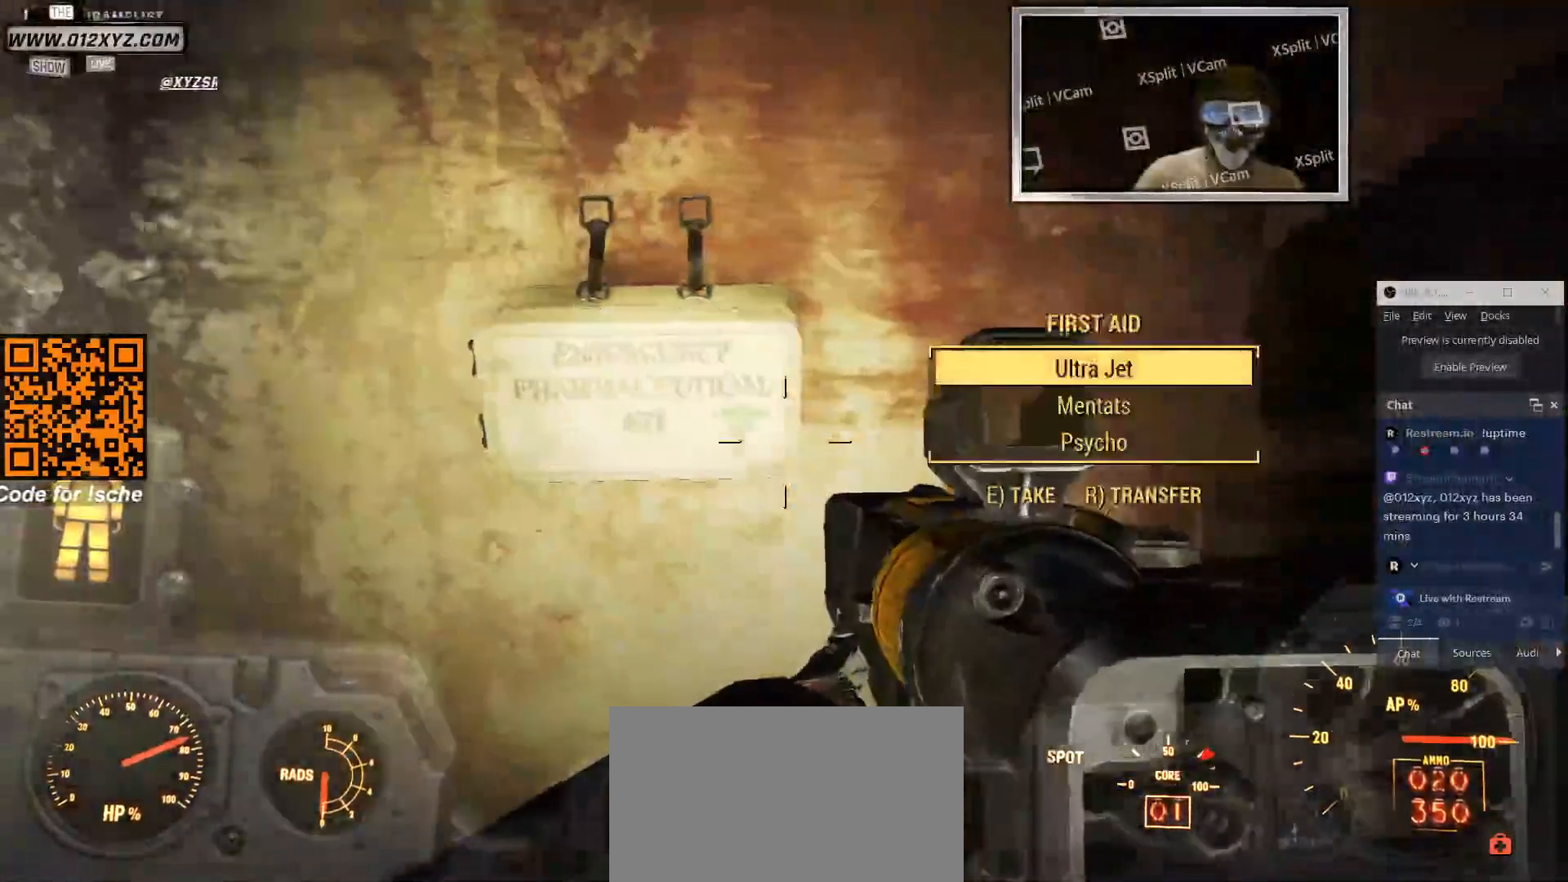
Gameplay with keyboard and mouse; each line is a JSON object with the keys and mouse buttons held at the frame after it. "events" lists presses ("down") and releases ("up") of "1", "2", "3", "4", "5", "a", "alt", "b", "c", "ctrl", "d", "e", "f", "g", "q", "r", "s", "shift", "space", "t", "tab", "v", "w", "x", "z", "mouse_left", "mouse_wheel", "mouse_right", "mouse_mb4" and "mouse_mb5" between this image and that frame as [ms after this image, input, new state], when the widget could be followed in between. "mouse_left", "mouse_wheel", "mouse_right", "mouse_mb4", "mouse_mb5" = the "left", "wheel", "right", "mb4", "mb5" buttons of the "mouse" list. No other keys are recorded. "wheel" means that the mouse wheel is clicked or scrolled. Not read: mouse_move.
{"keys": [], "mouse": [], "events": []}
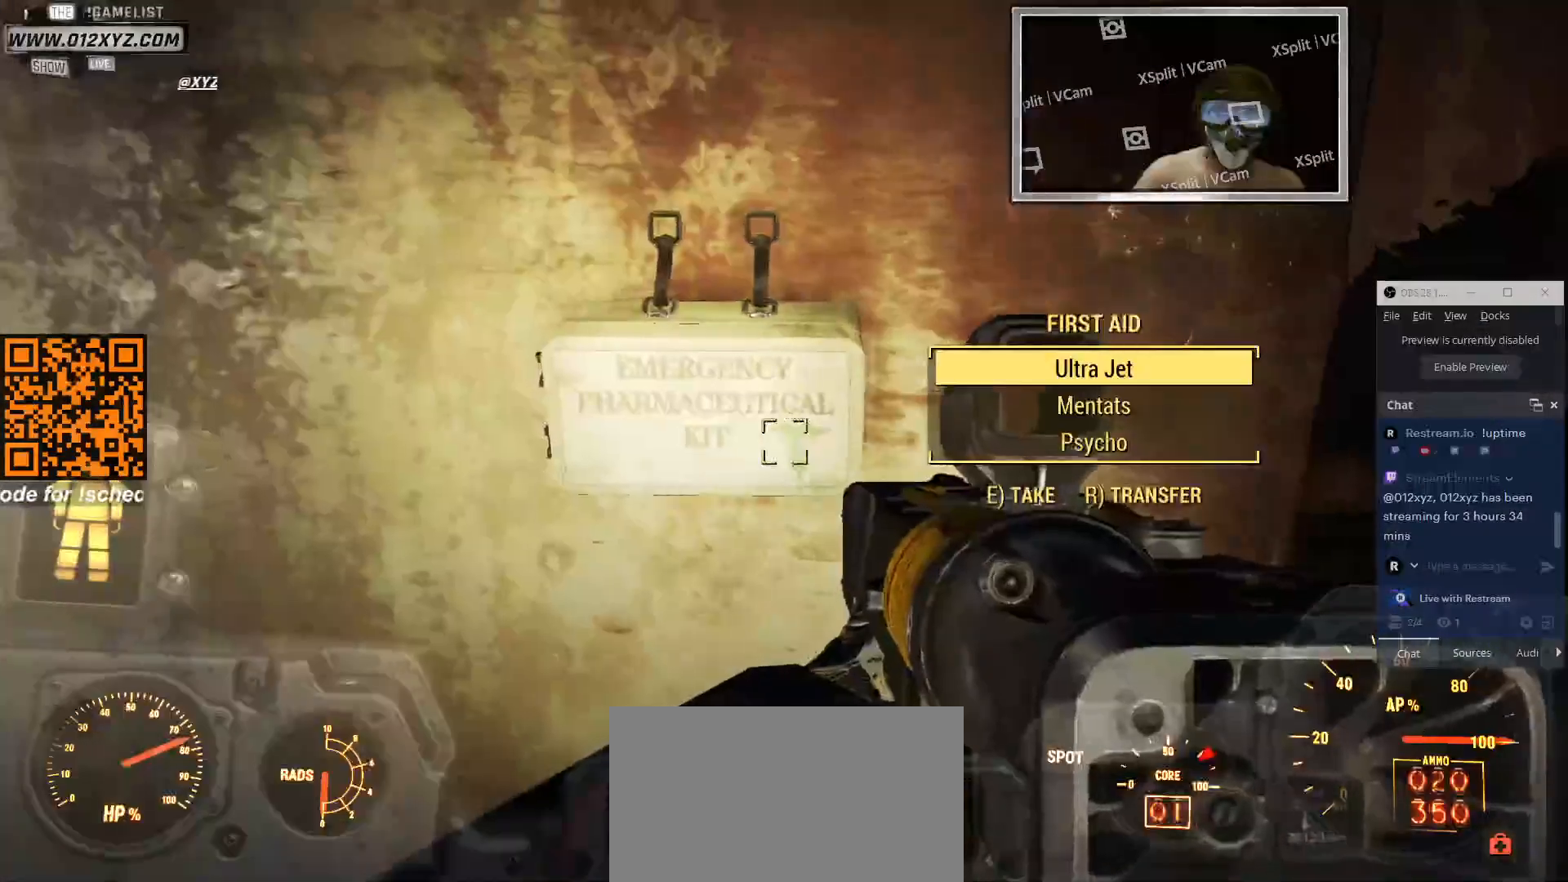
{"keys": [], "mouse": [], "events": [[233, "e", "down"], [366, "e", "up"]]}
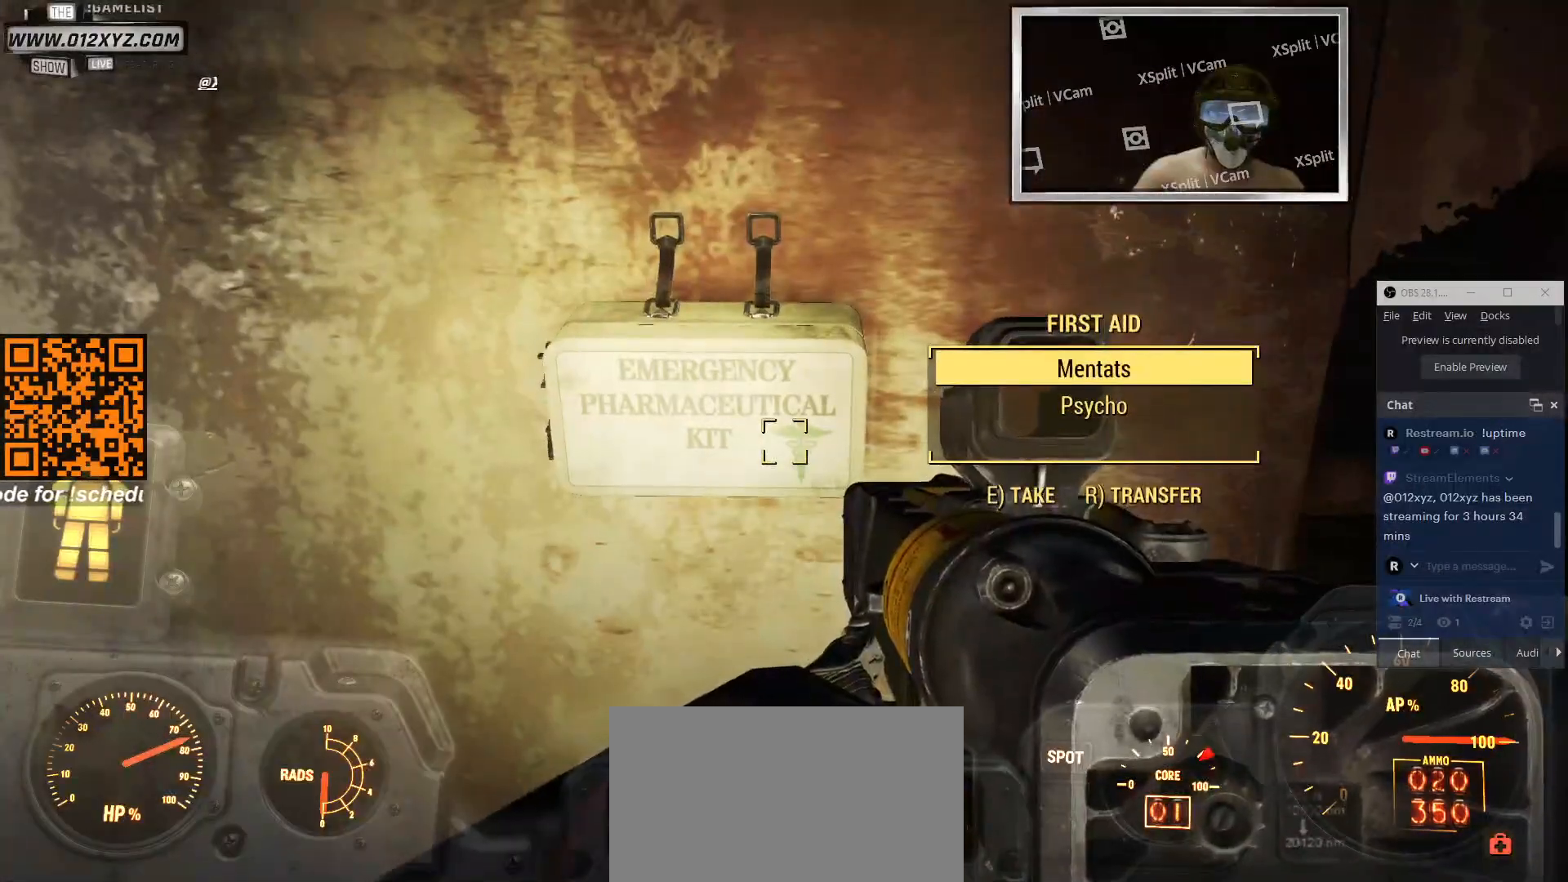
{"keys": [], "mouse": [], "events": []}
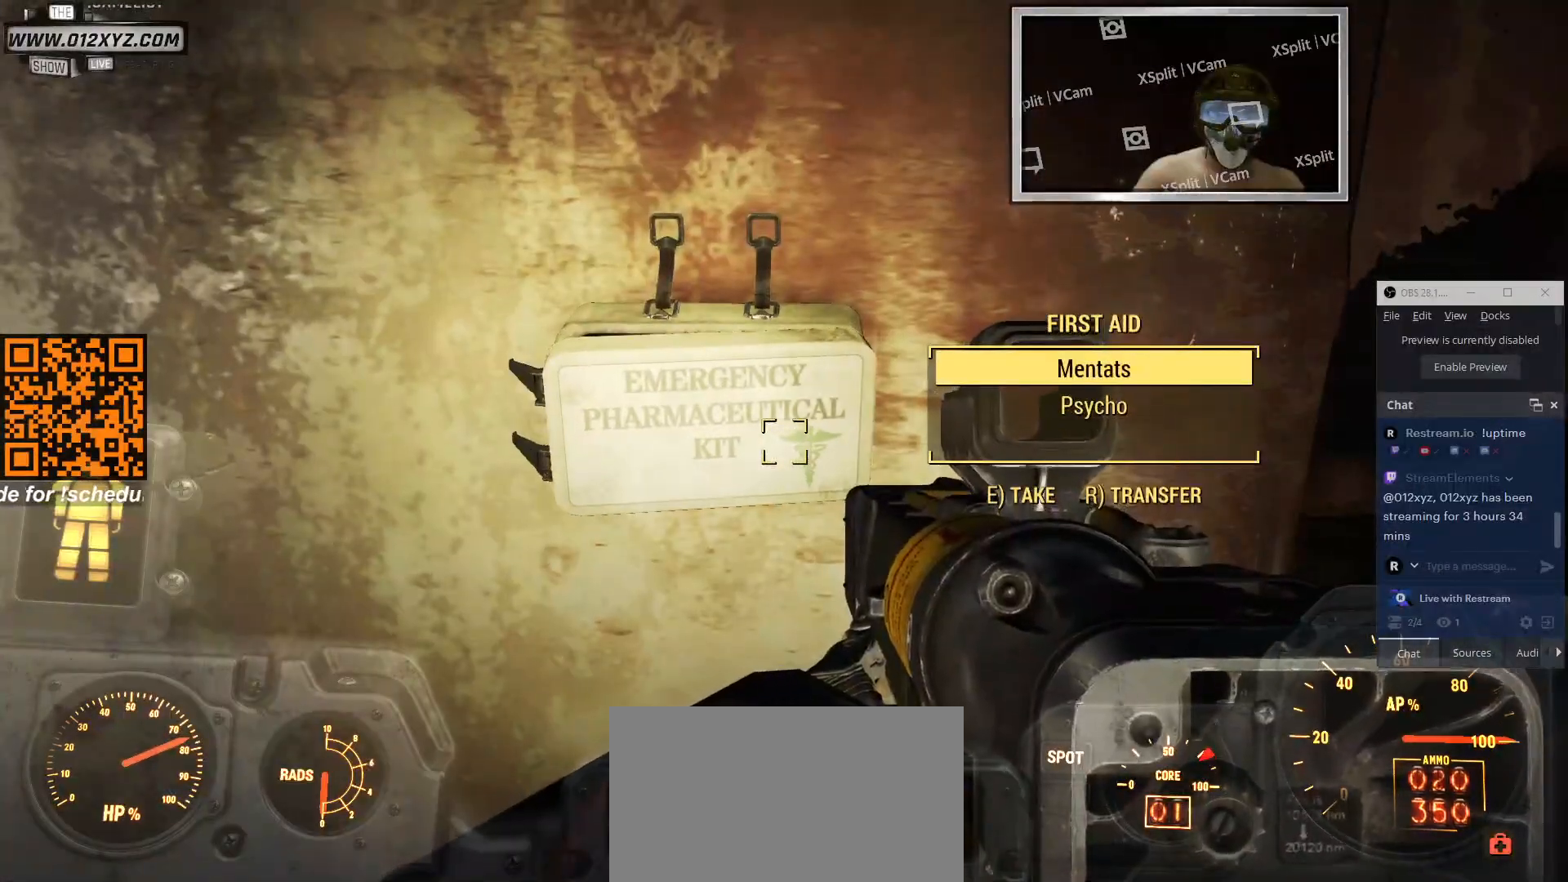
{"keys": [], "mouse": [], "events": [[100, "e", "down"], [166, "e", "up"], [333, "e", "down"], [433, "e", "up"]]}
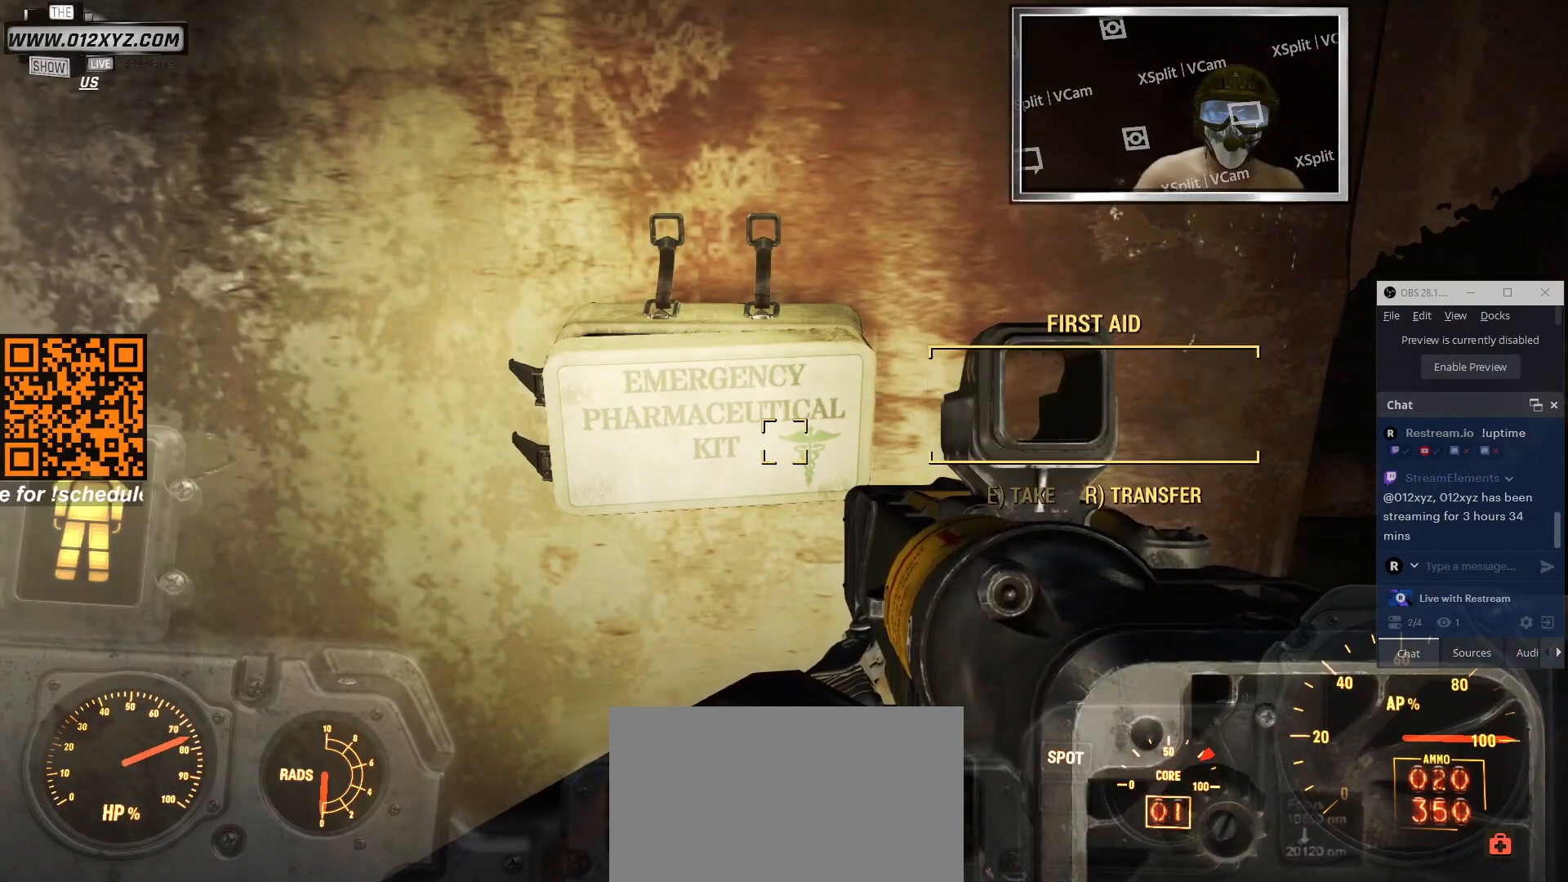
{"keys": [], "mouse": [], "events": []}
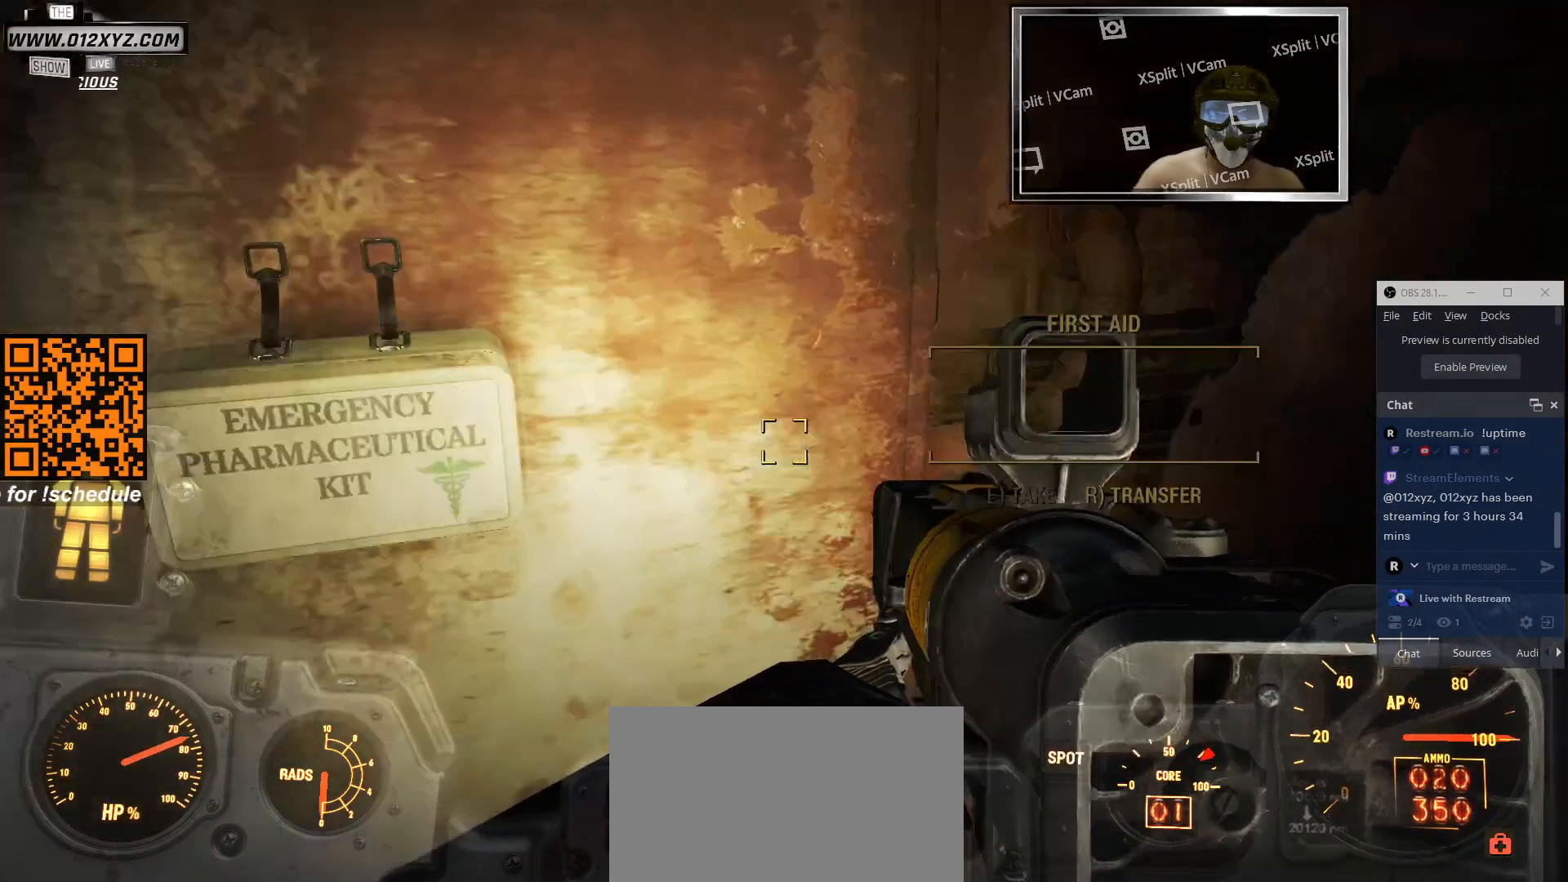
{"keys": [], "mouse": [], "events": [[366, "tab", "down"], [466, "tab", "up"]]}
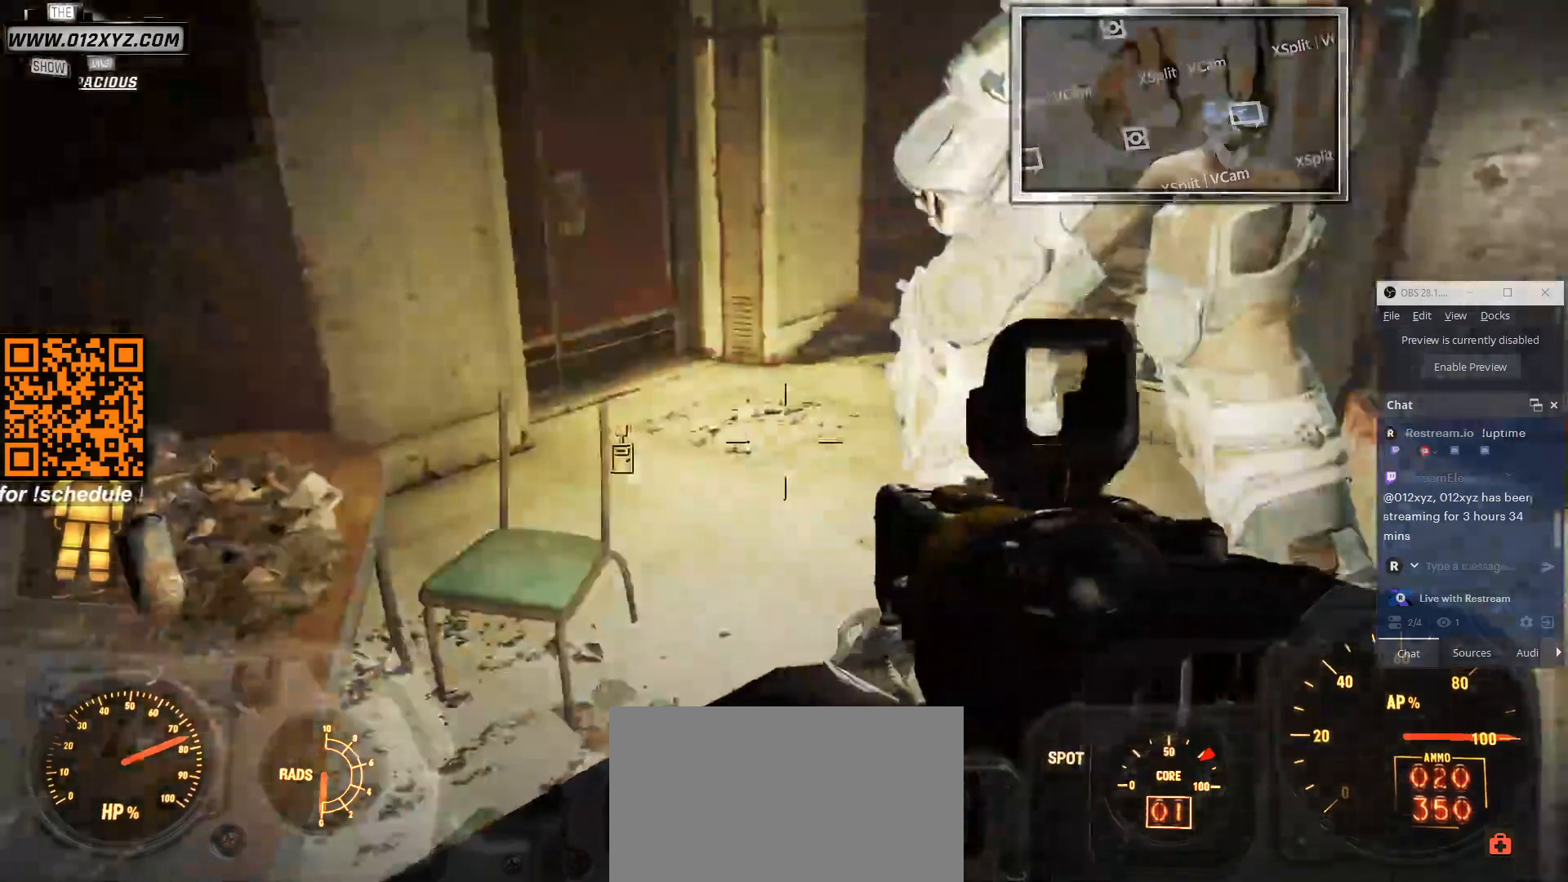
{"keys": [], "mouse": [], "events": []}
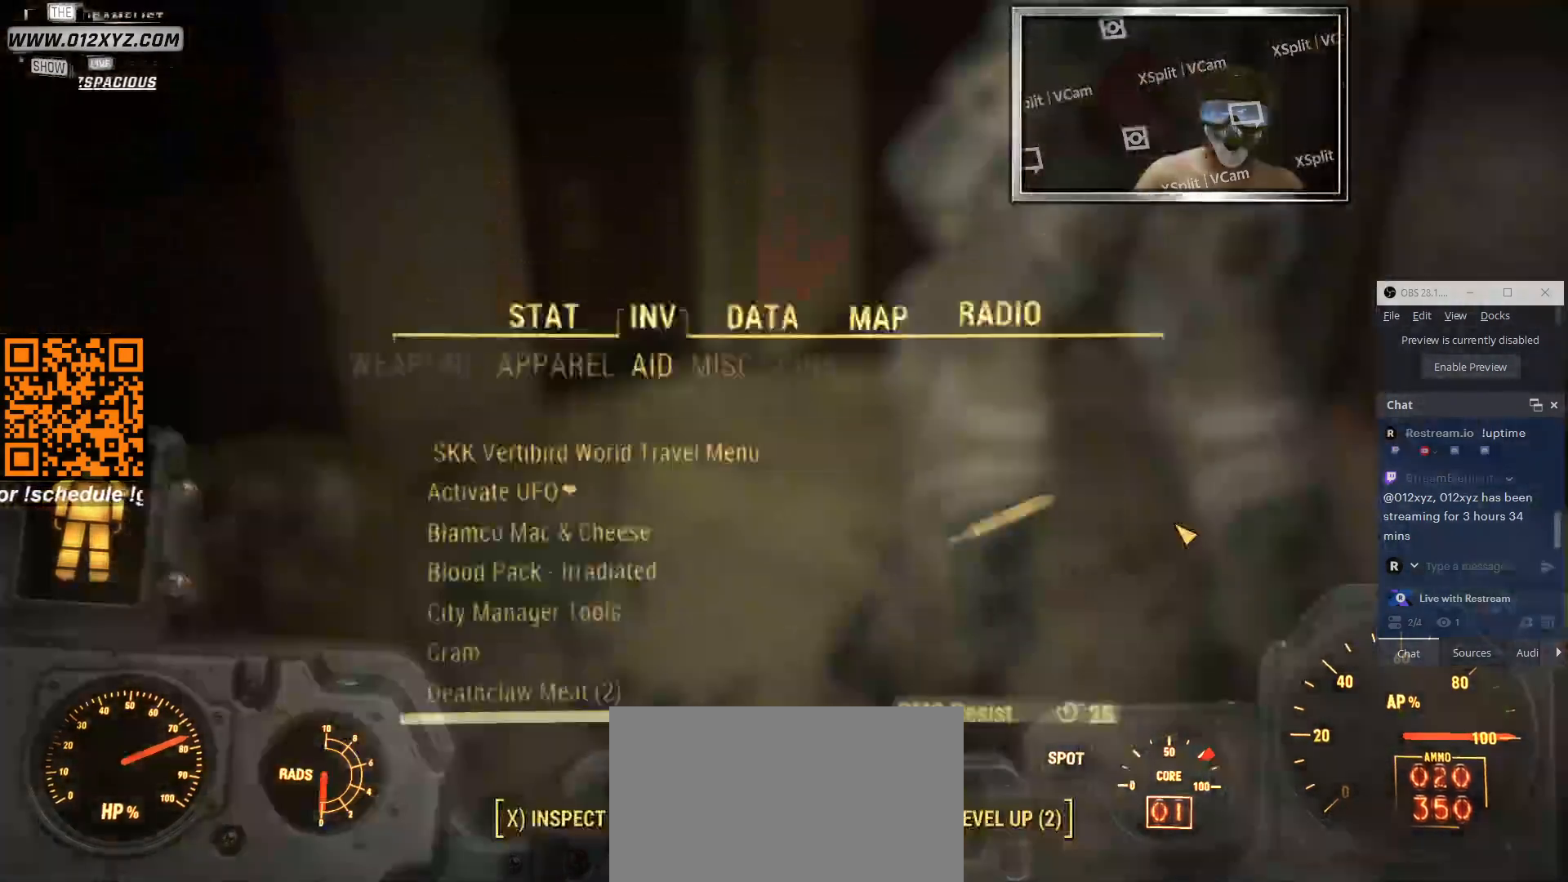
{"keys": [], "mouse": [], "events": []}
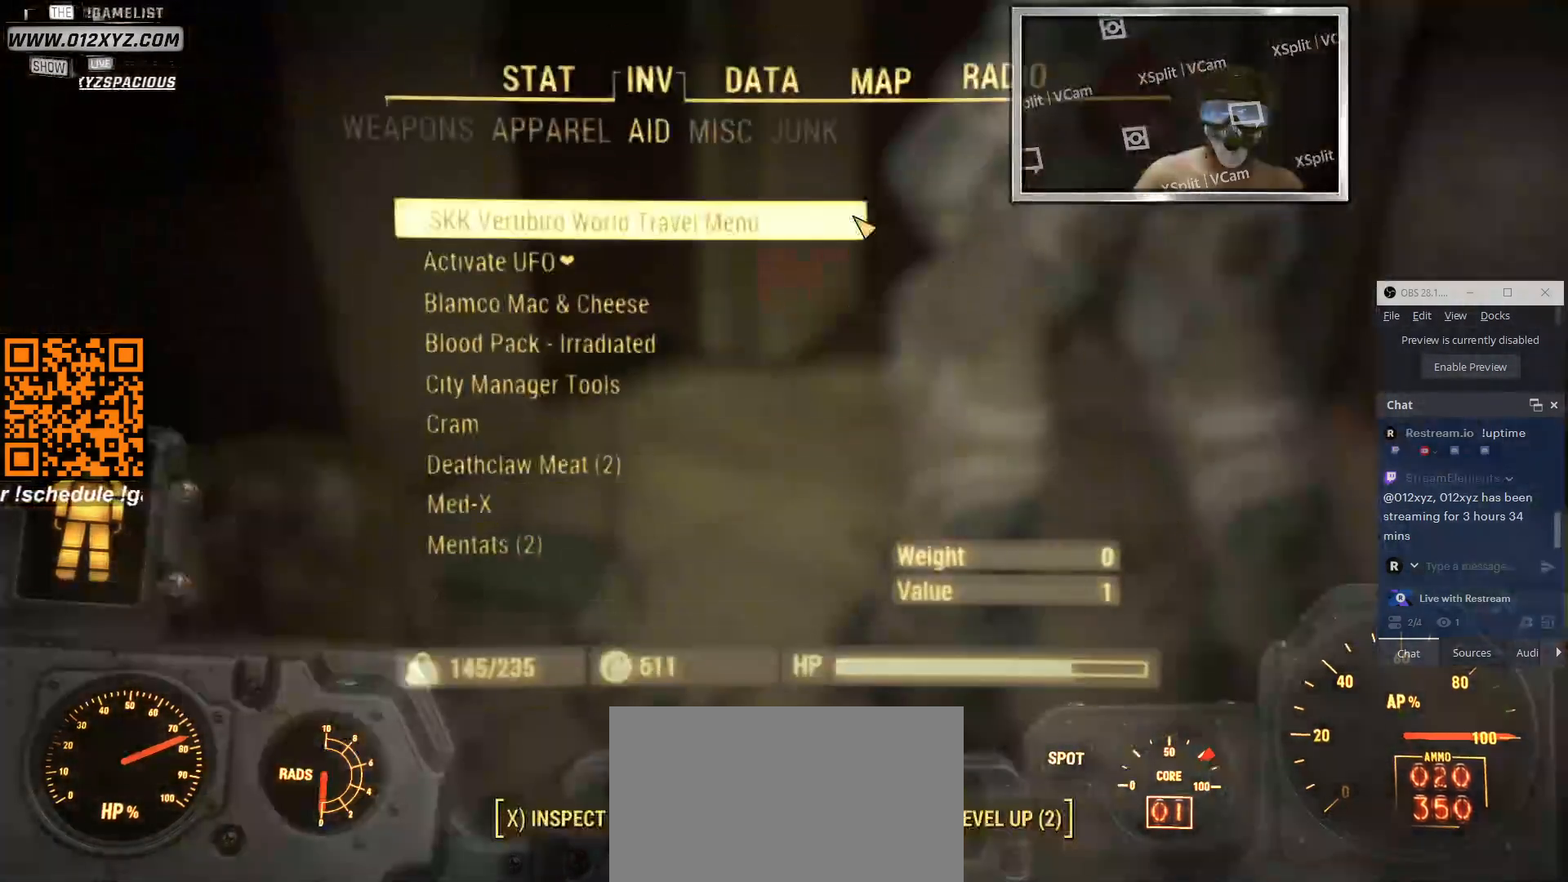
{"keys": [], "mouse": [], "events": []}
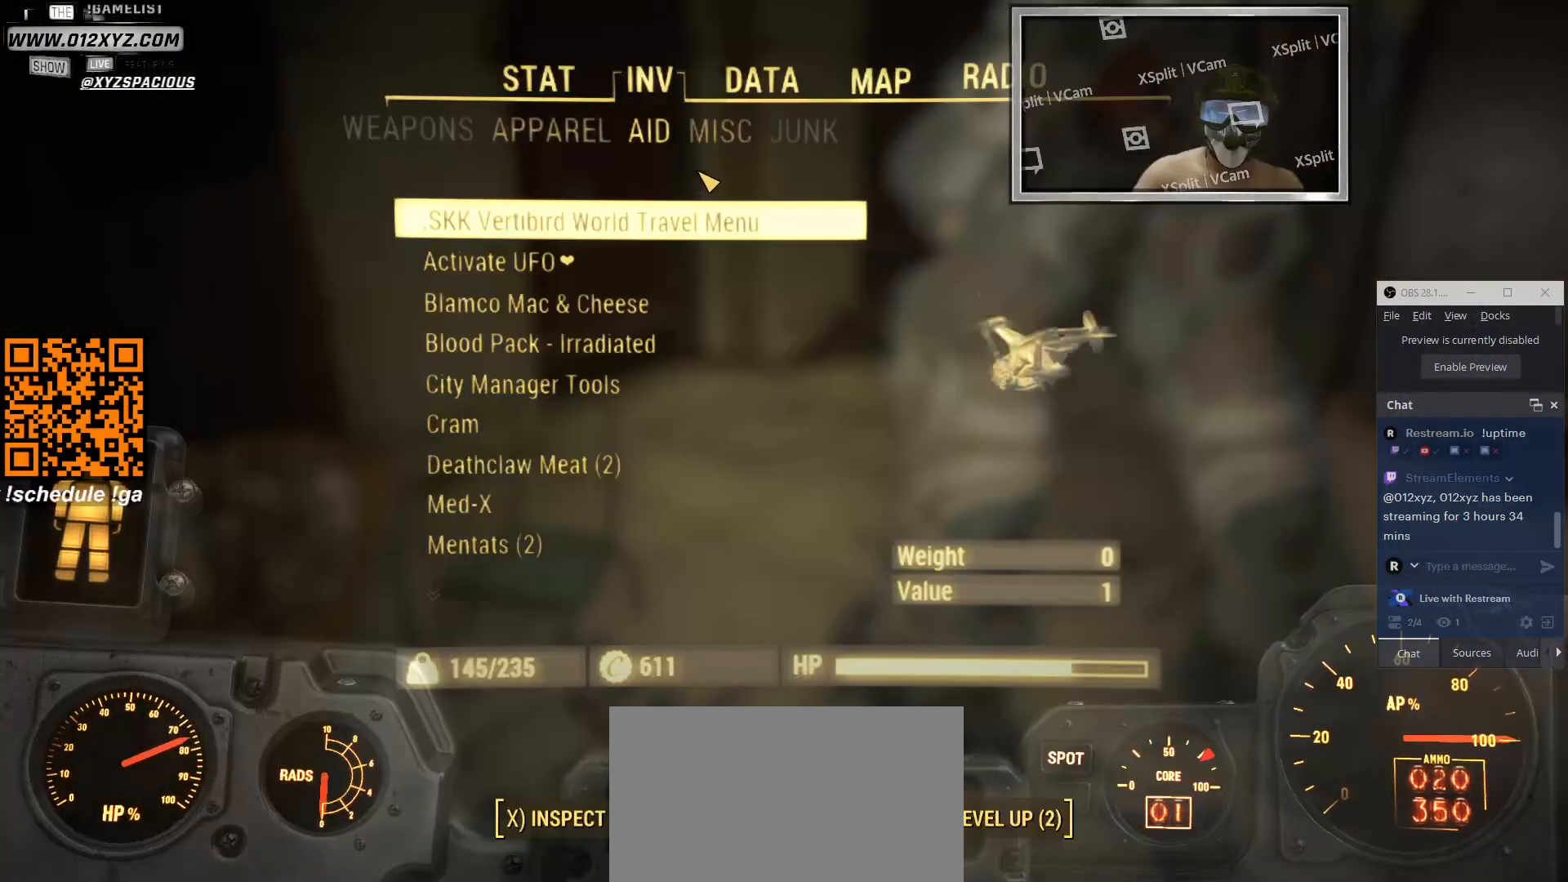
{"keys": [], "mouse": [], "events": []}
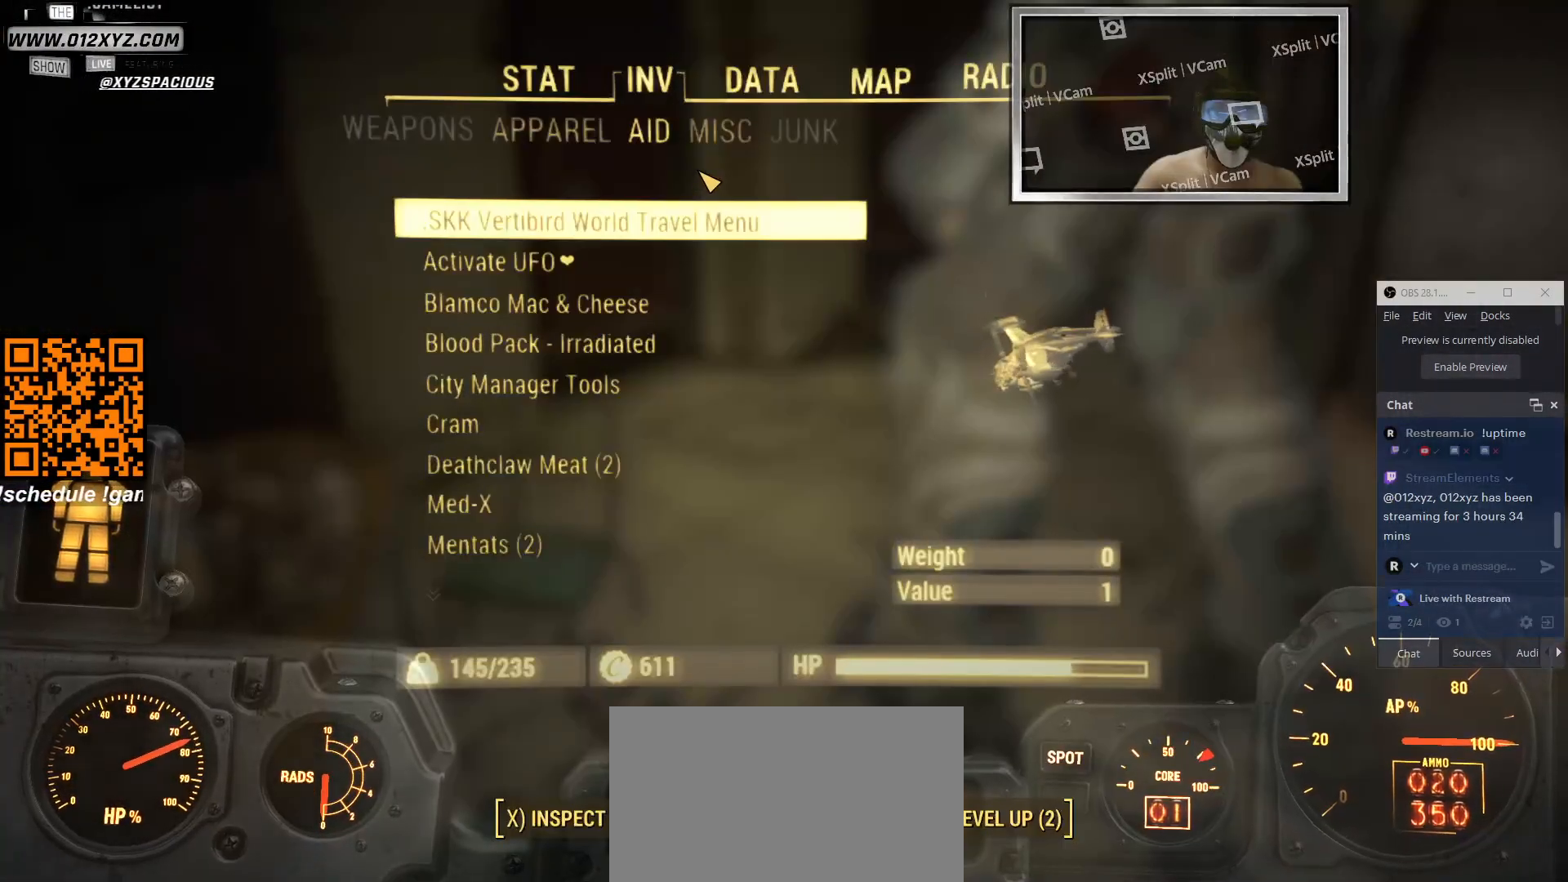
{"keys": [], "mouse": [], "events": [[33, "d", "down"], [166, "d", "up"], [300, "d", "down"], [400, "d", "up"]]}
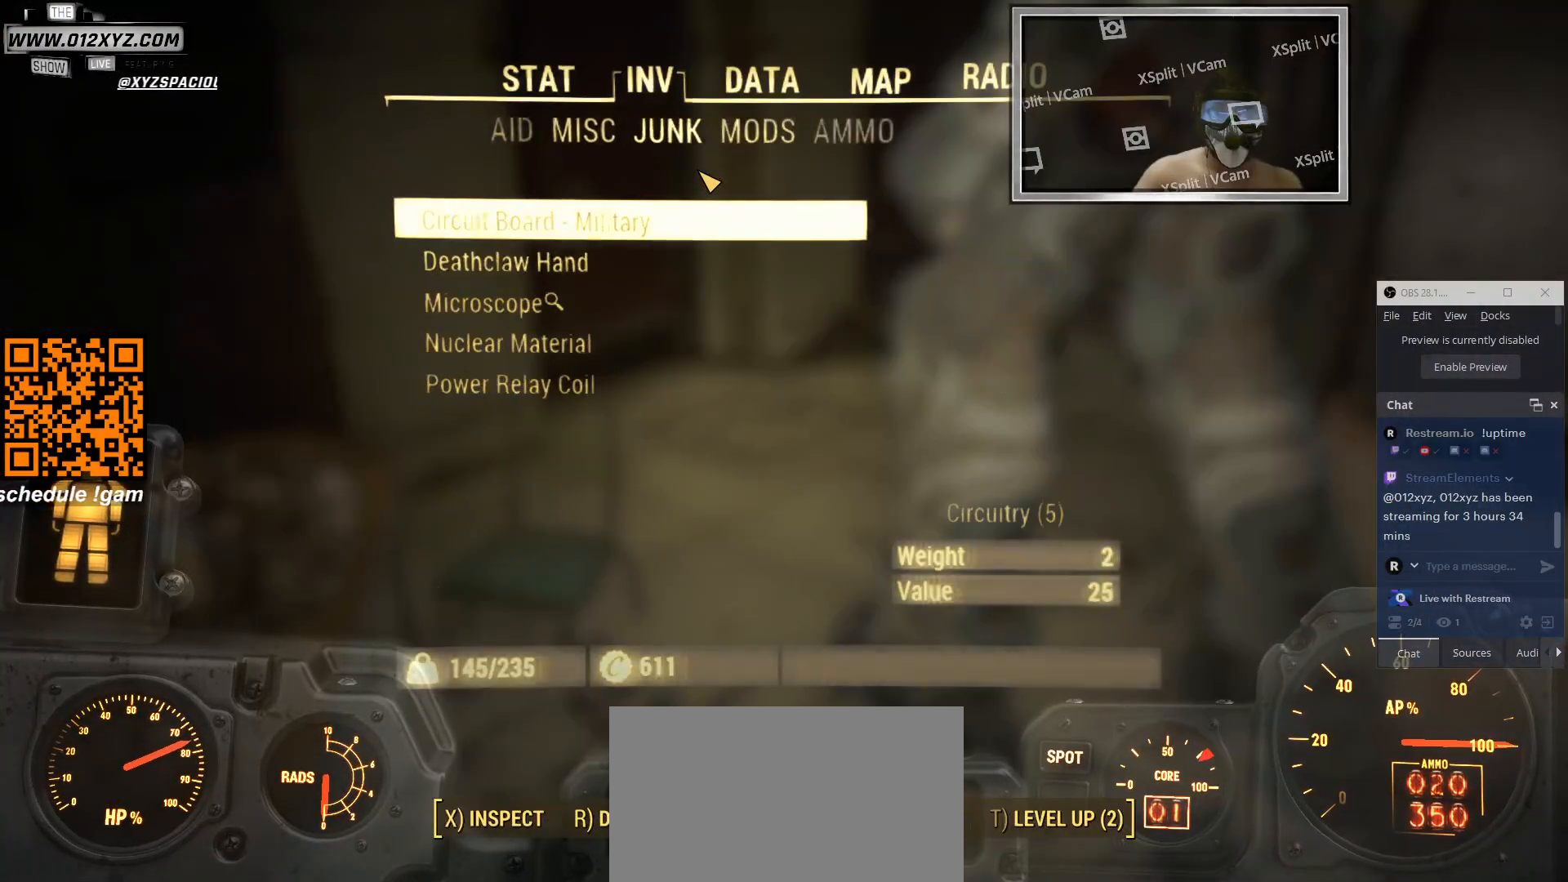
{"keys": [], "mouse": [], "events": [[400, "d", "down"], [500, "d", "up"]]}
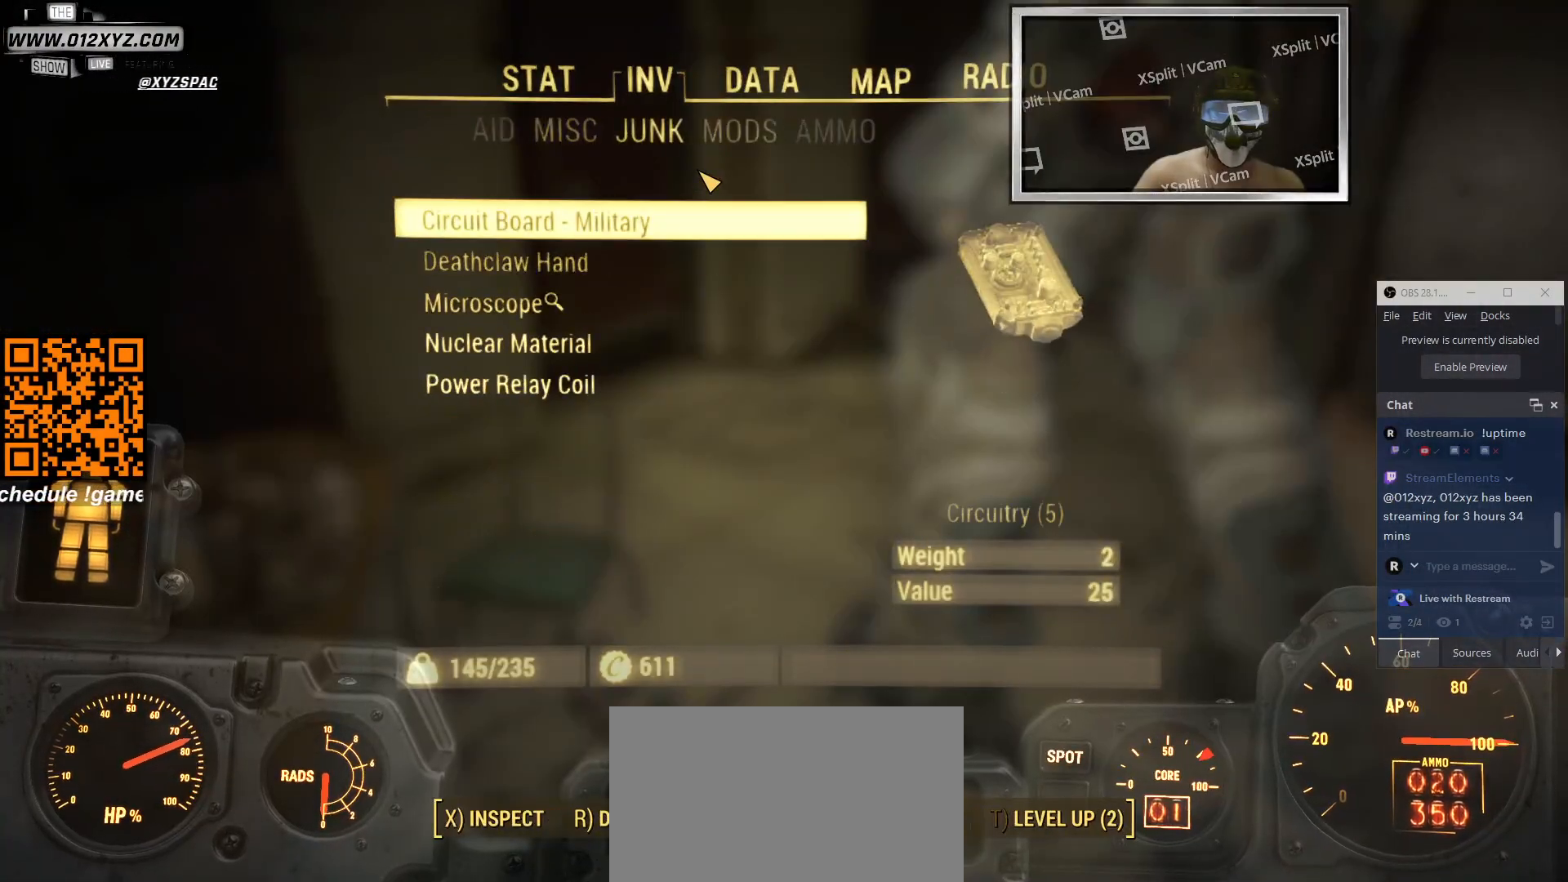
{"keys": [], "mouse": [], "events": [[366, "a", "down"], [466, "a", "up"]]}
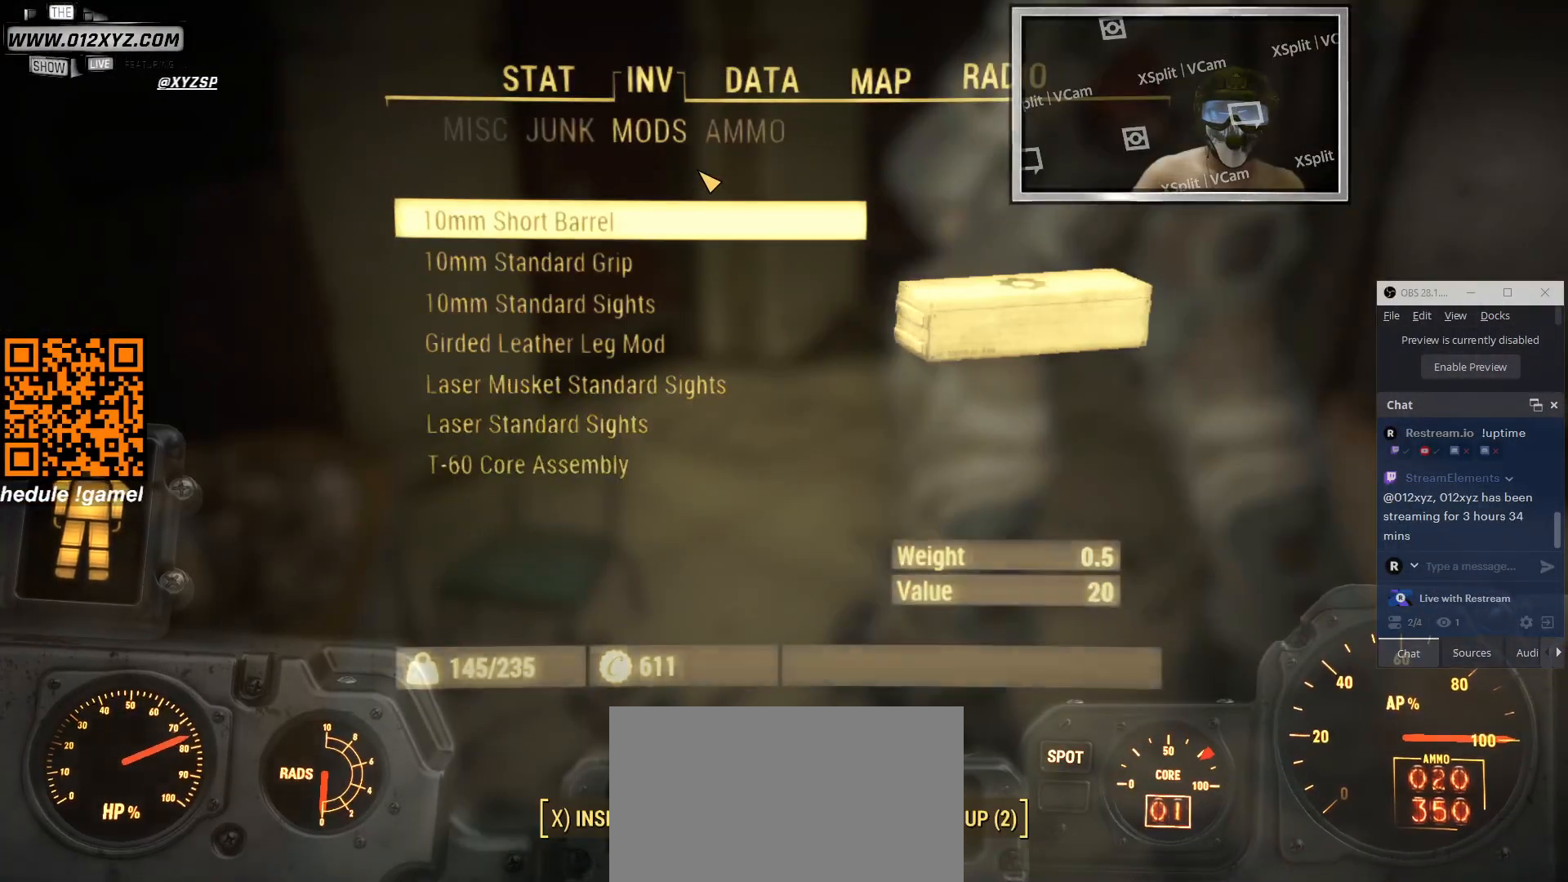
{"keys": [], "mouse": [], "events": [[33, "a", "down"], [166, "a", "up"], [300, "a", "down"], [400, "a", "up"]]}
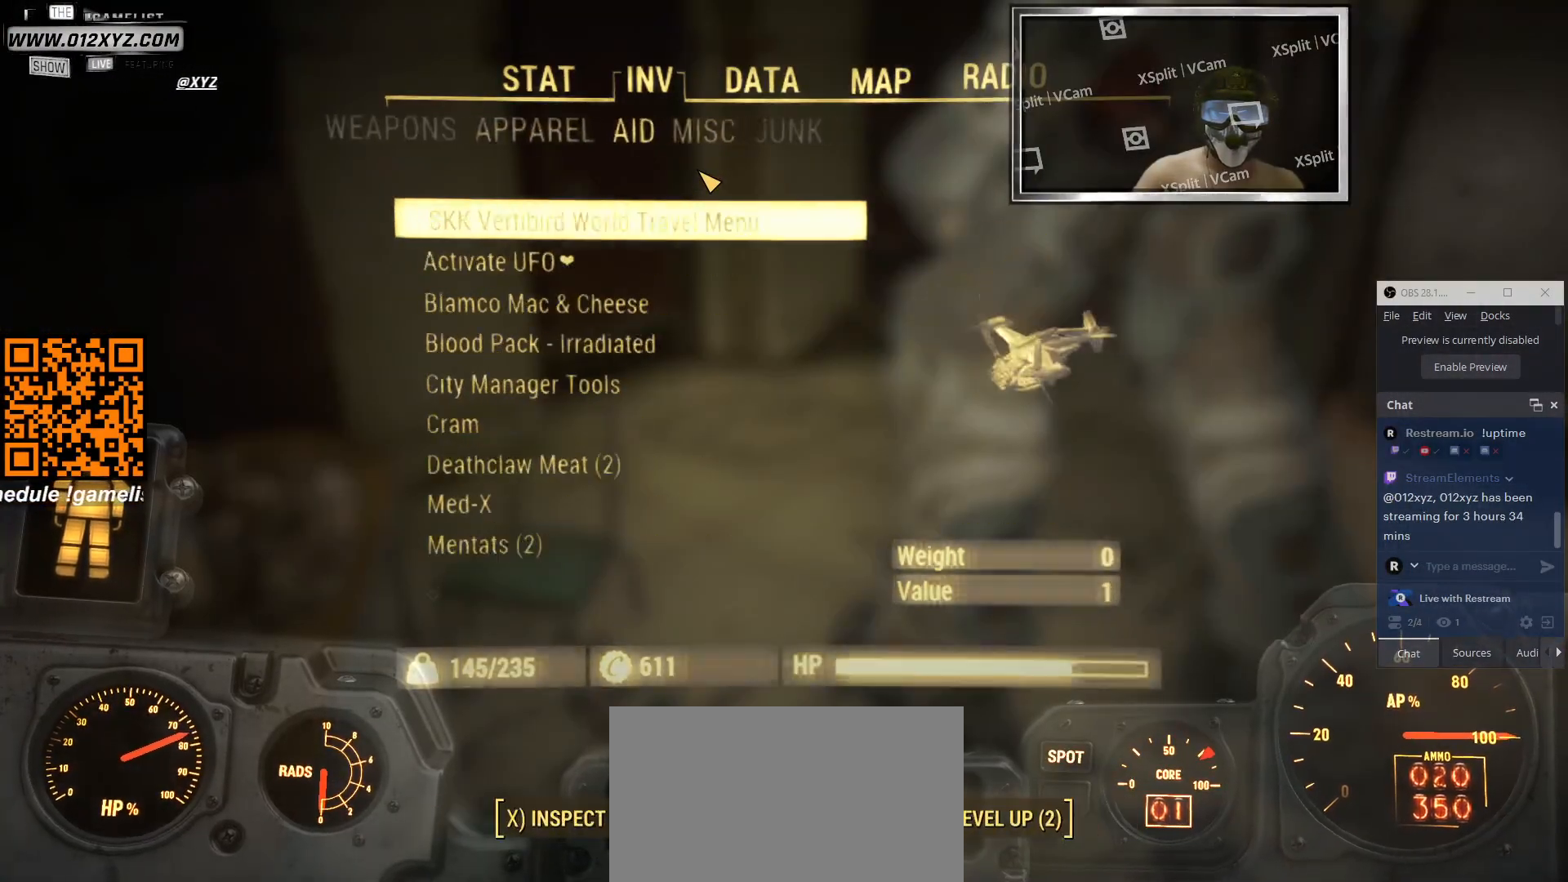
{"keys": [], "mouse": [], "events": []}
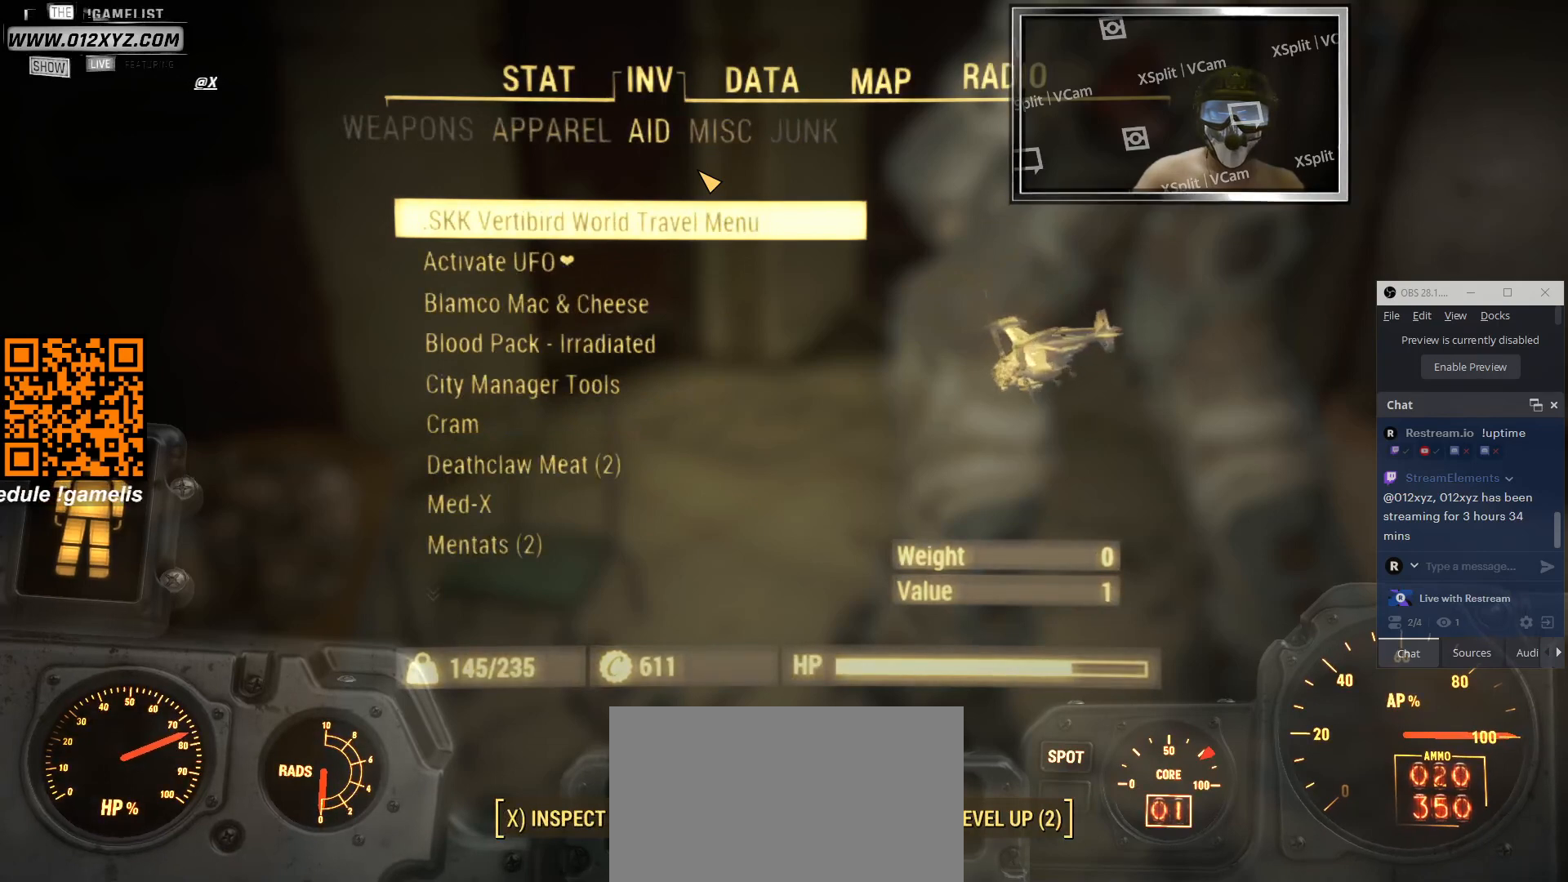
{"keys": [], "mouse": [], "events": []}
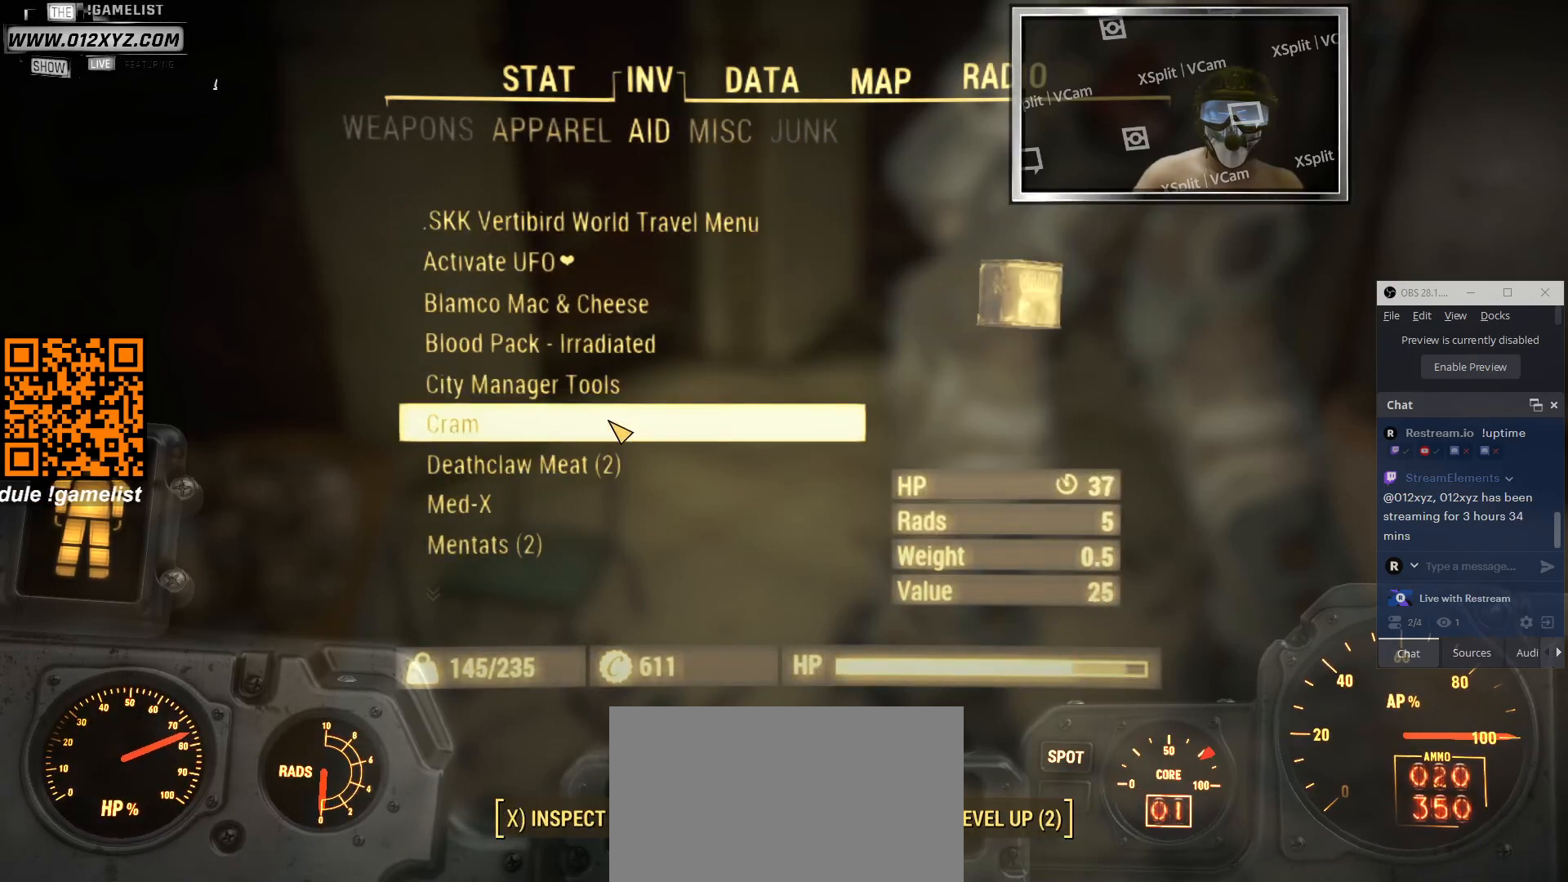
{"keys": [], "mouse": [], "events": [[33, "mouse_wheel", "down"], [300, "mouse_wheel", "up"]]}
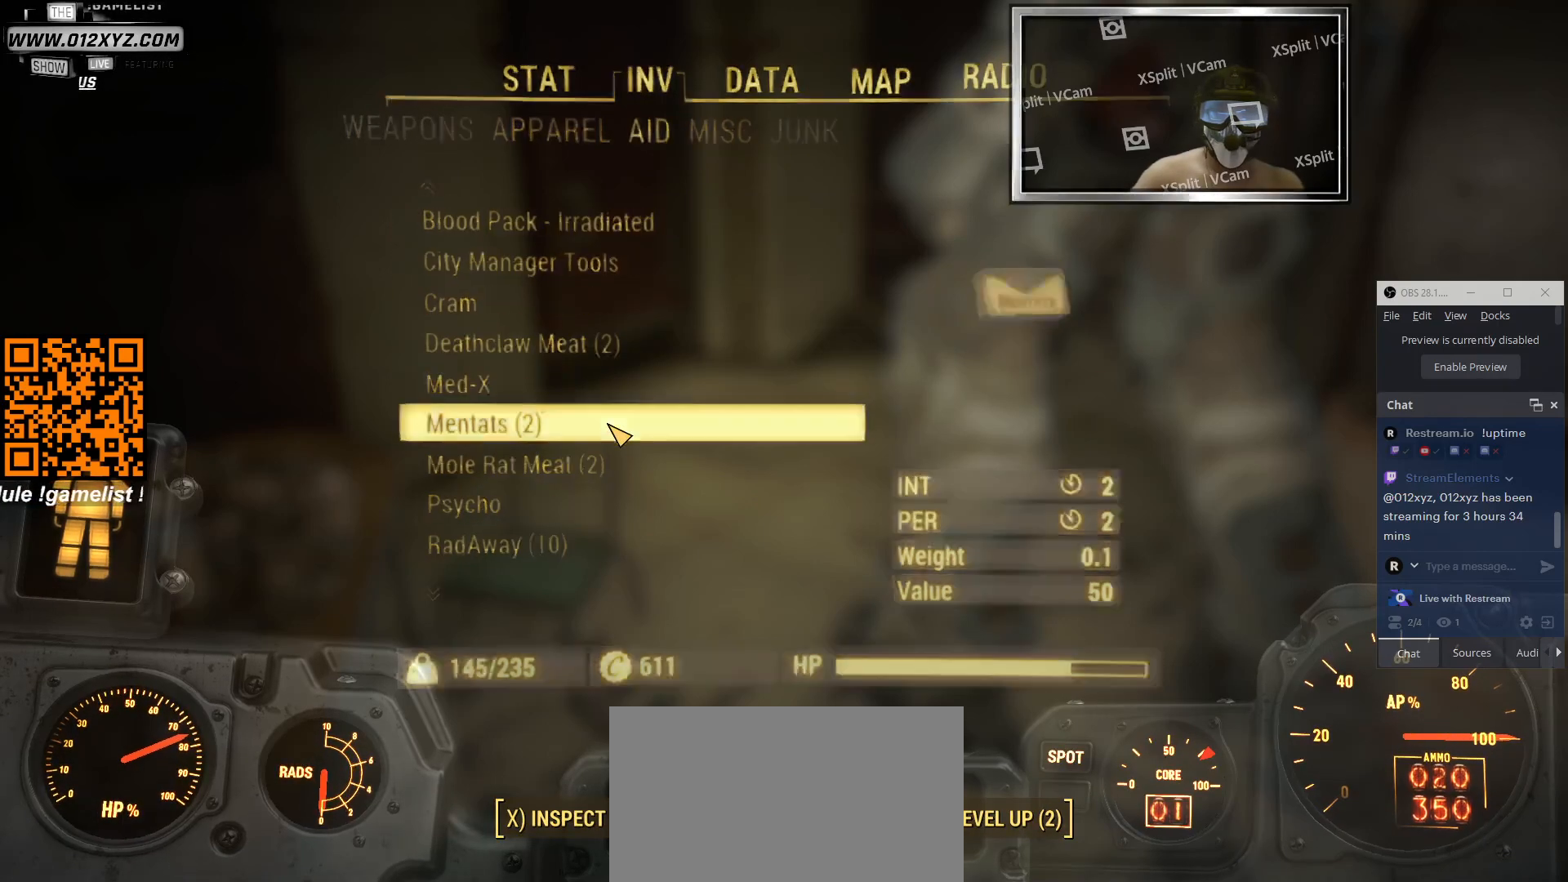
{"keys": [], "mouse": [], "events": []}
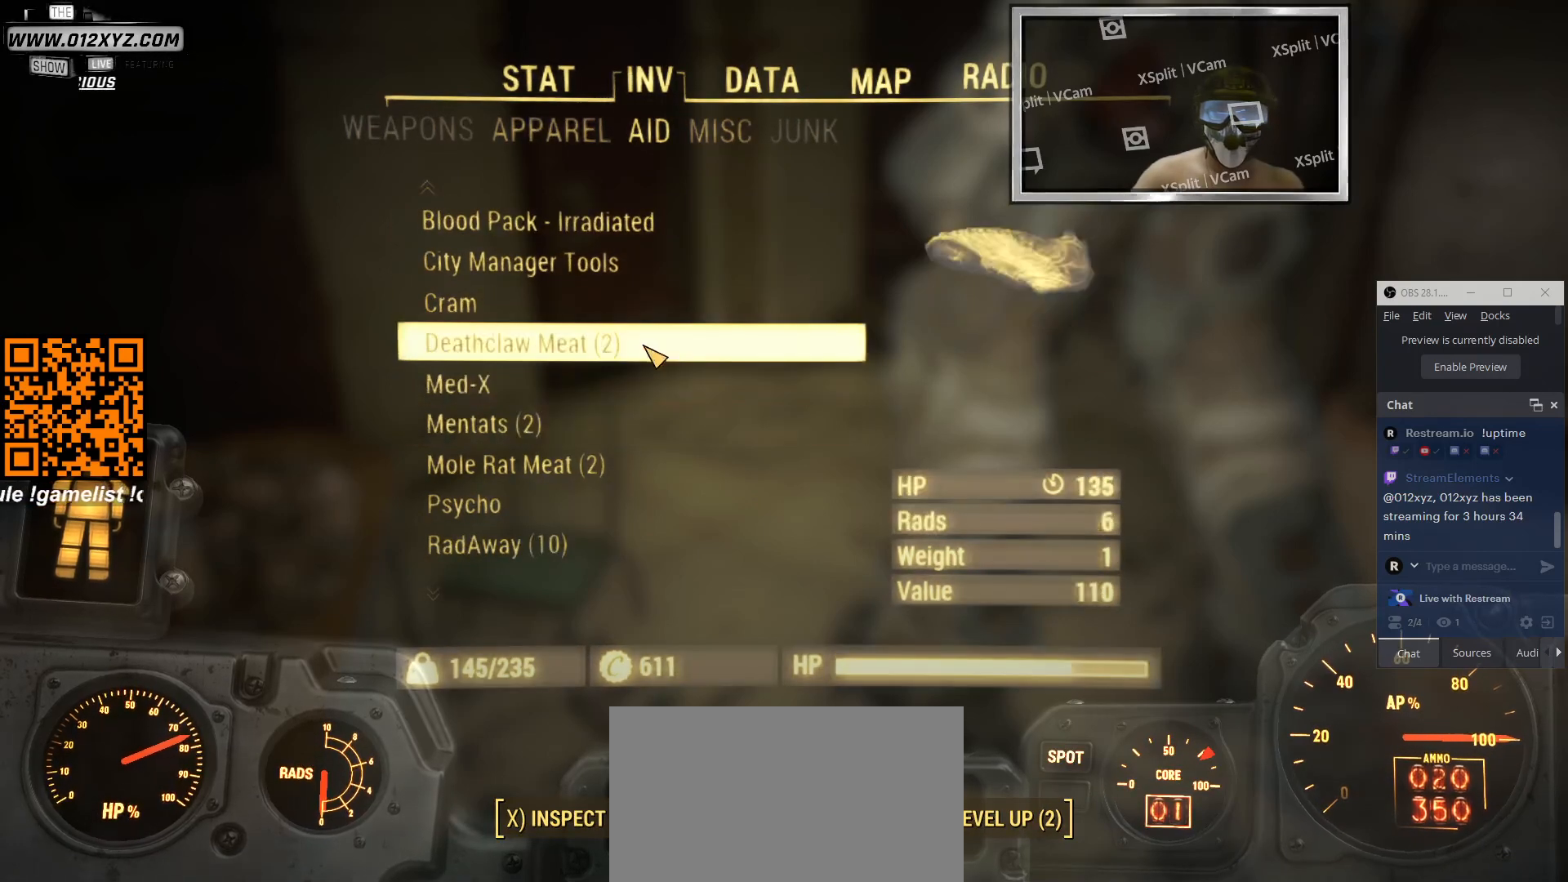
{"keys": [], "mouse": [], "events": []}
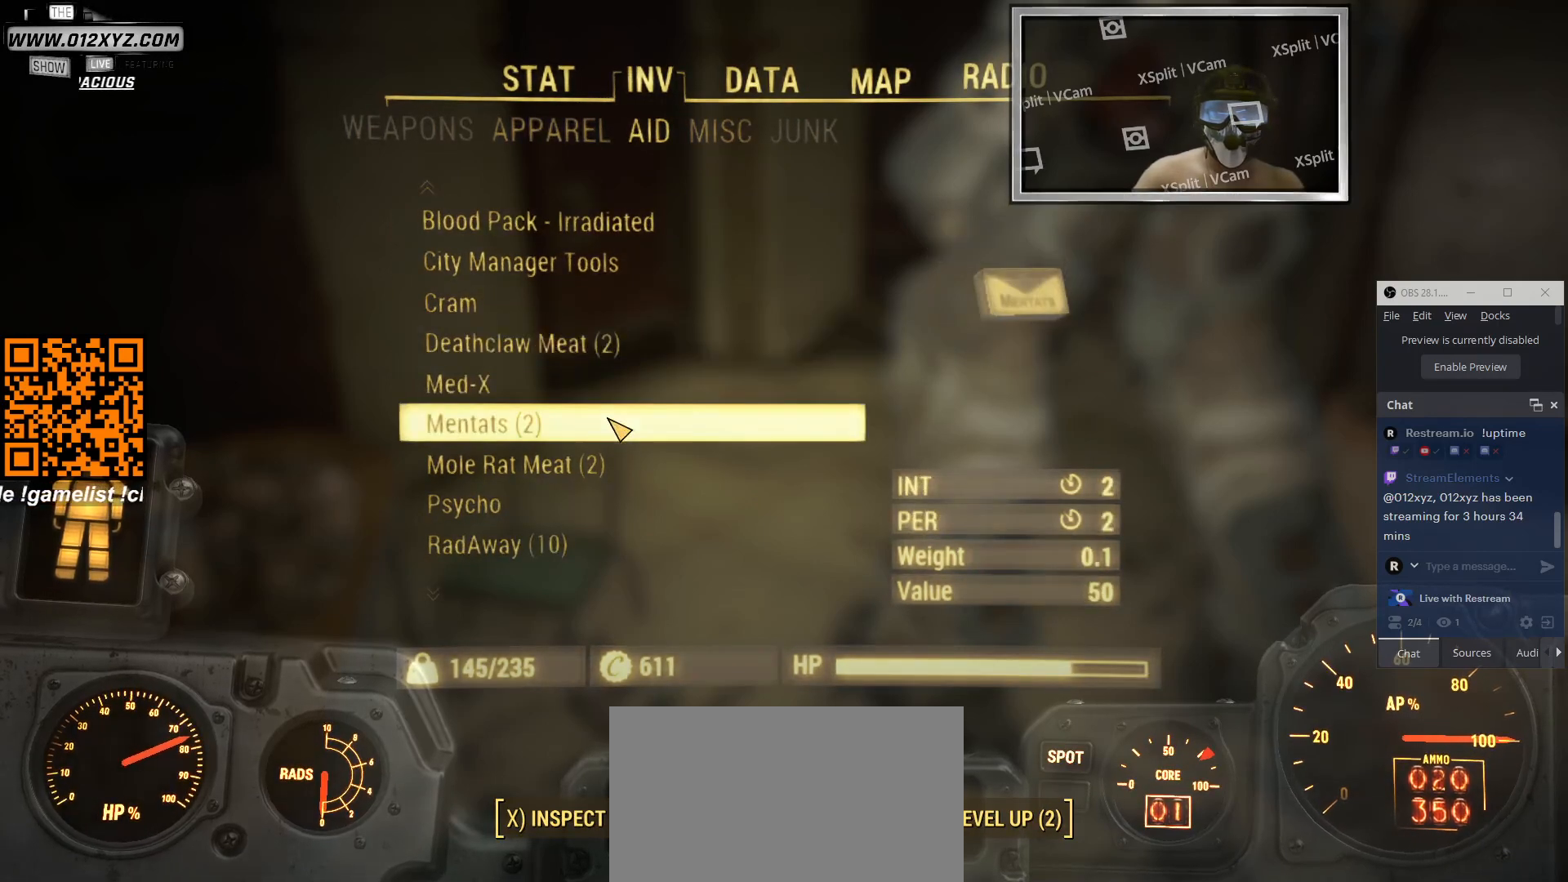
{"keys": [], "mouse": [], "events": [[133, "mouse_wheel", "down"], [466, "mouse_wheel", "up"]]}
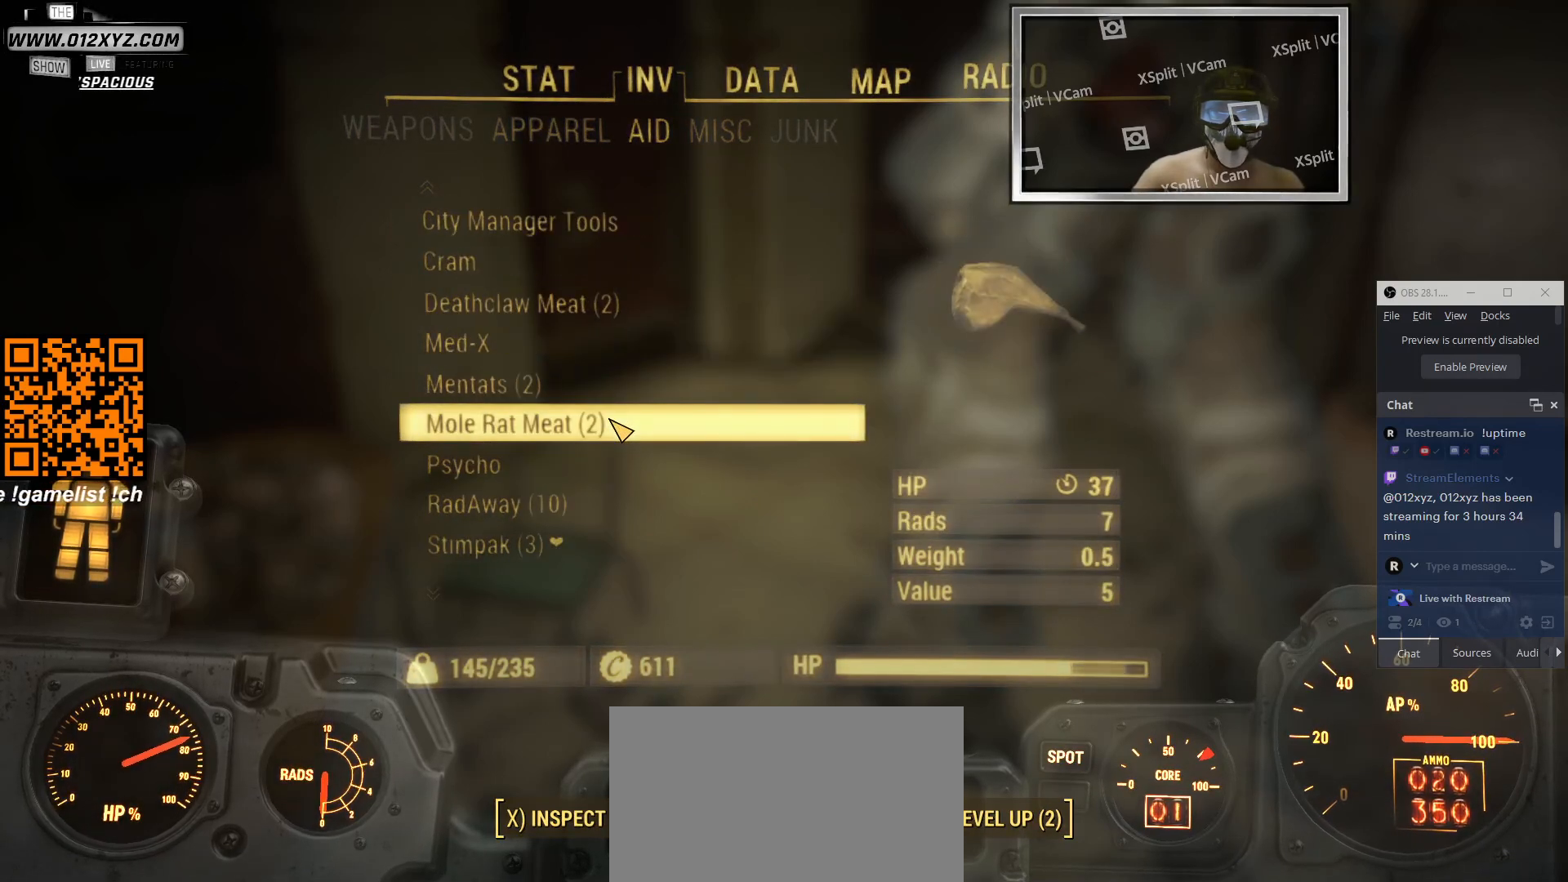
{"keys": [], "mouse": [], "events": []}
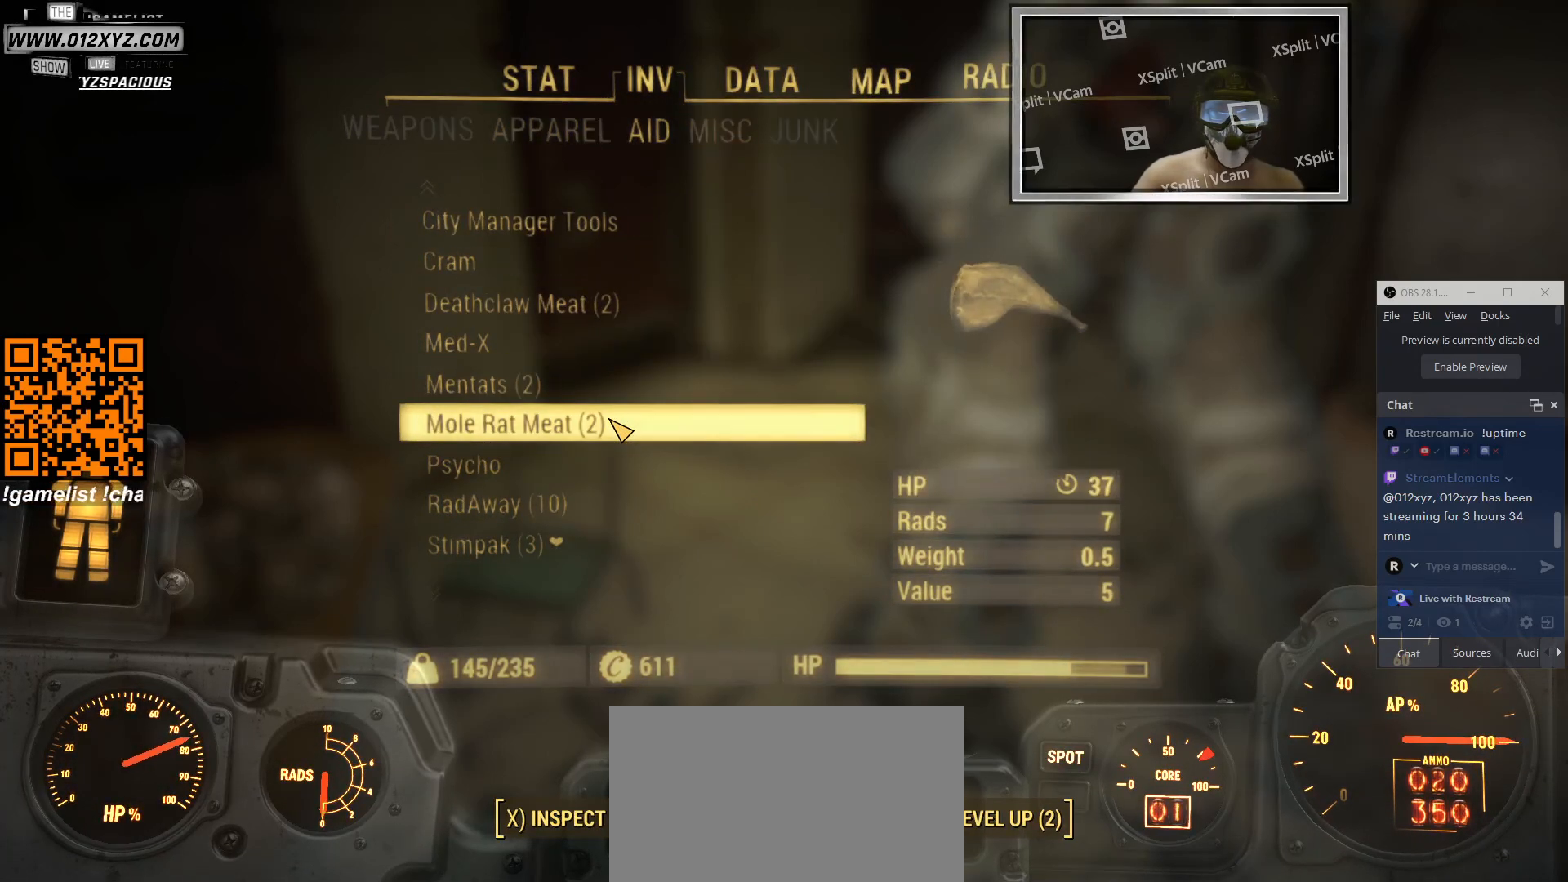
{"keys": [], "mouse": [], "events": [[333, "mouse_wheel", "down"], [466, "mouse_wheel", "up"]]}
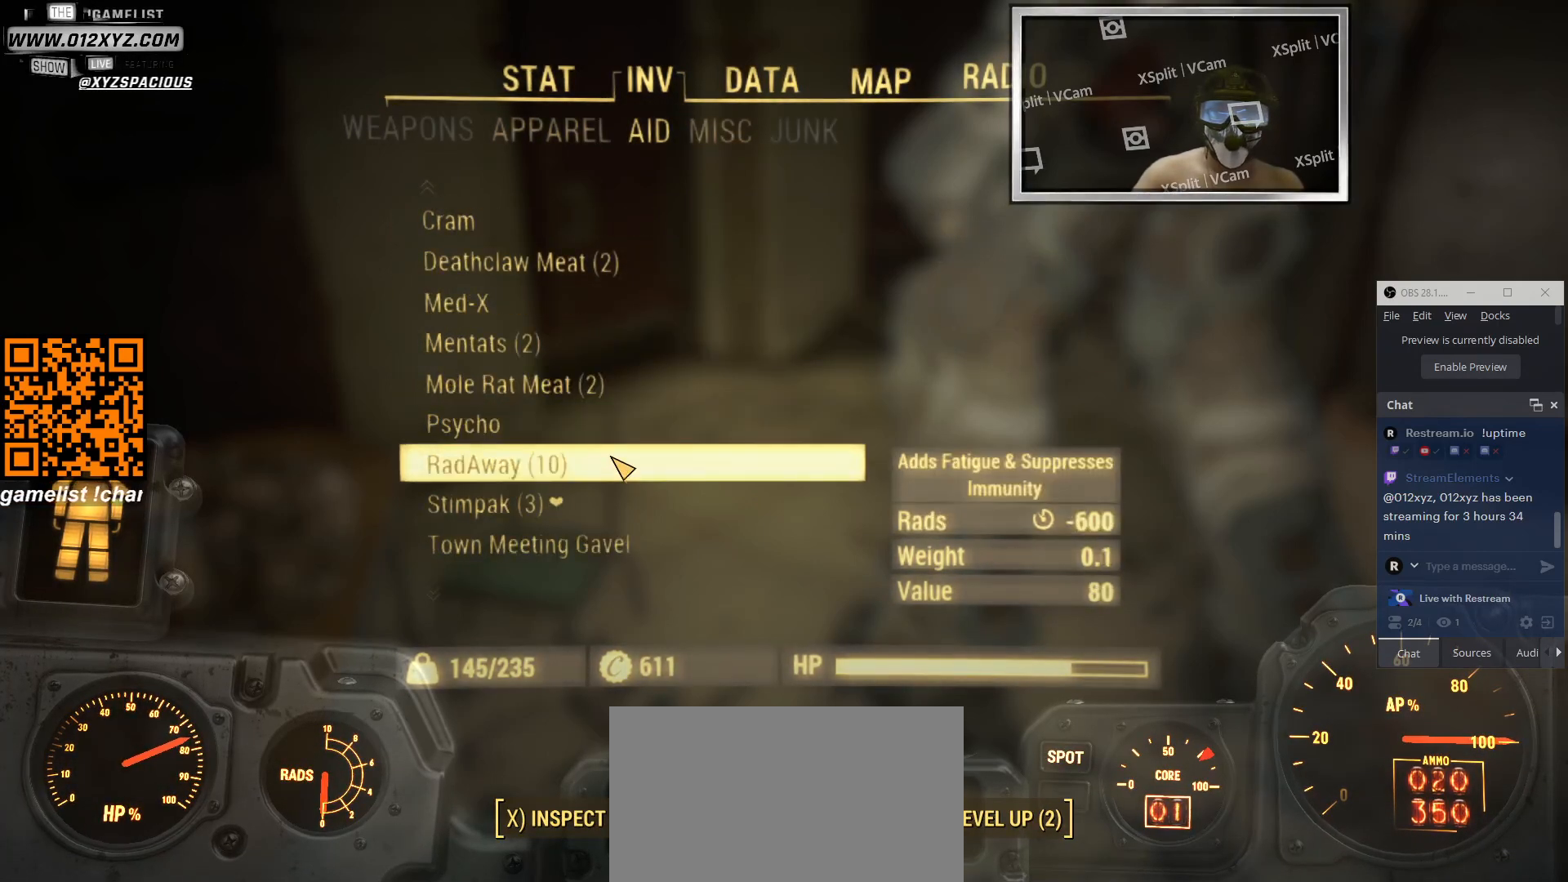
{"keys": [], "mouse": [], "events": []}
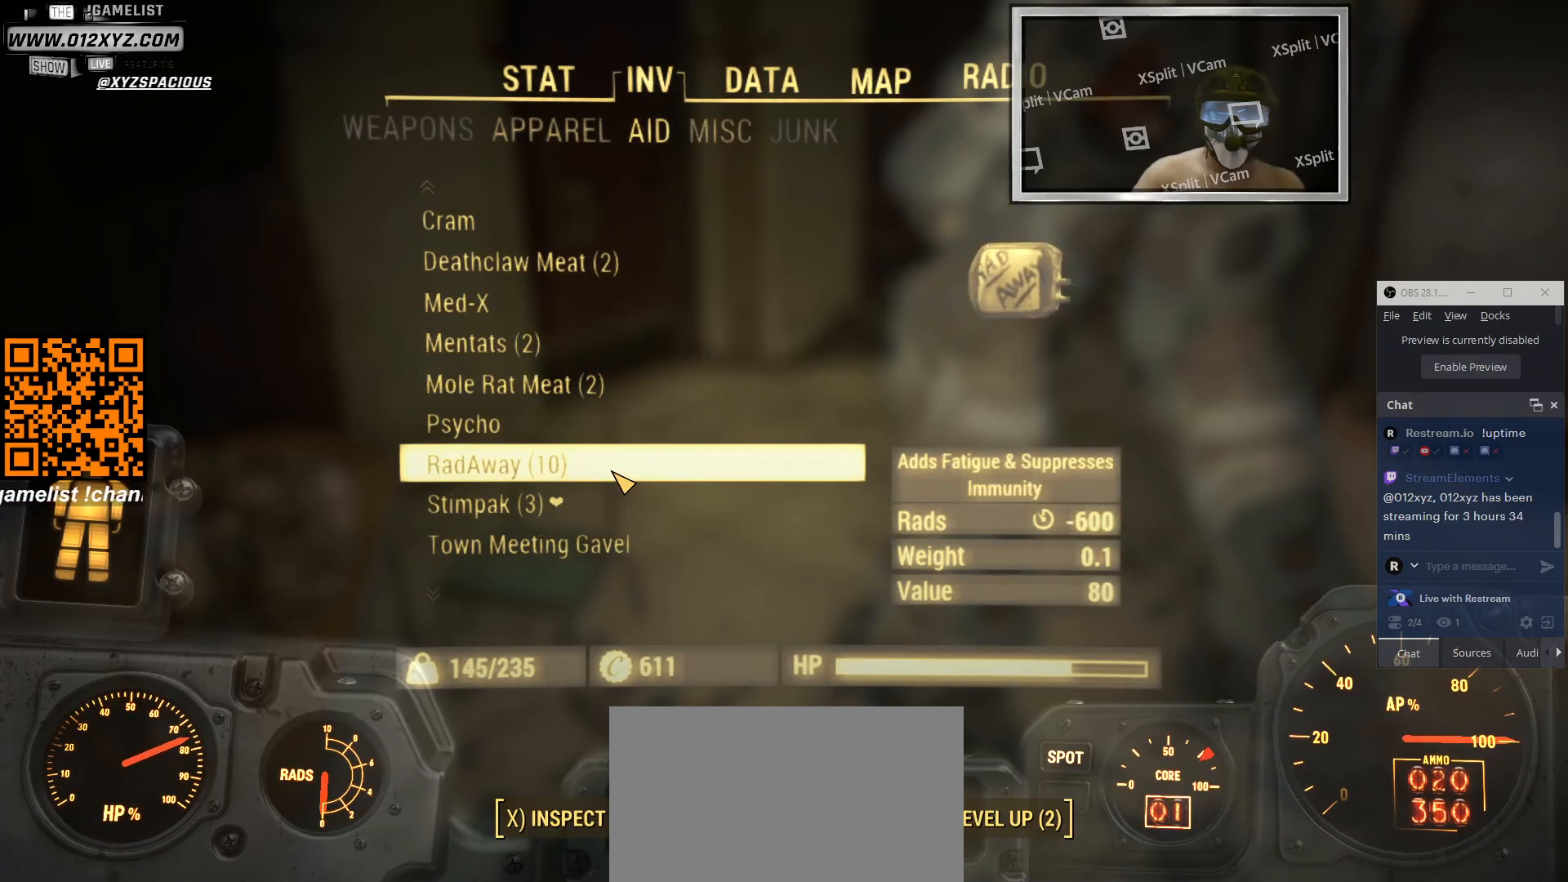
{"keys": [], "mouse": [], "events": []}
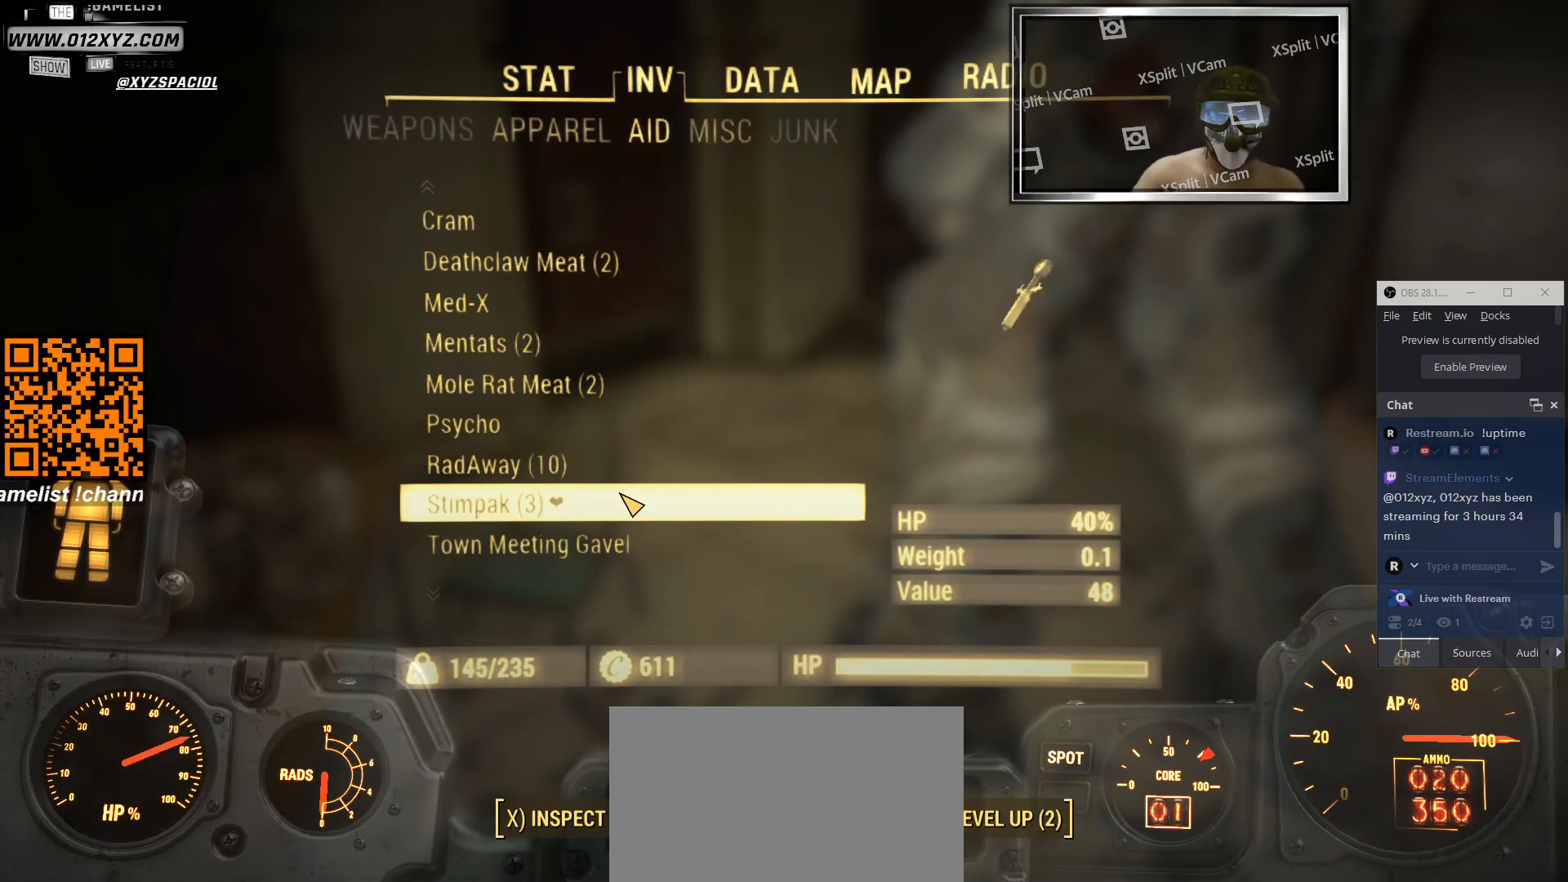
{"keys": [], "mouse": [], "events": []}
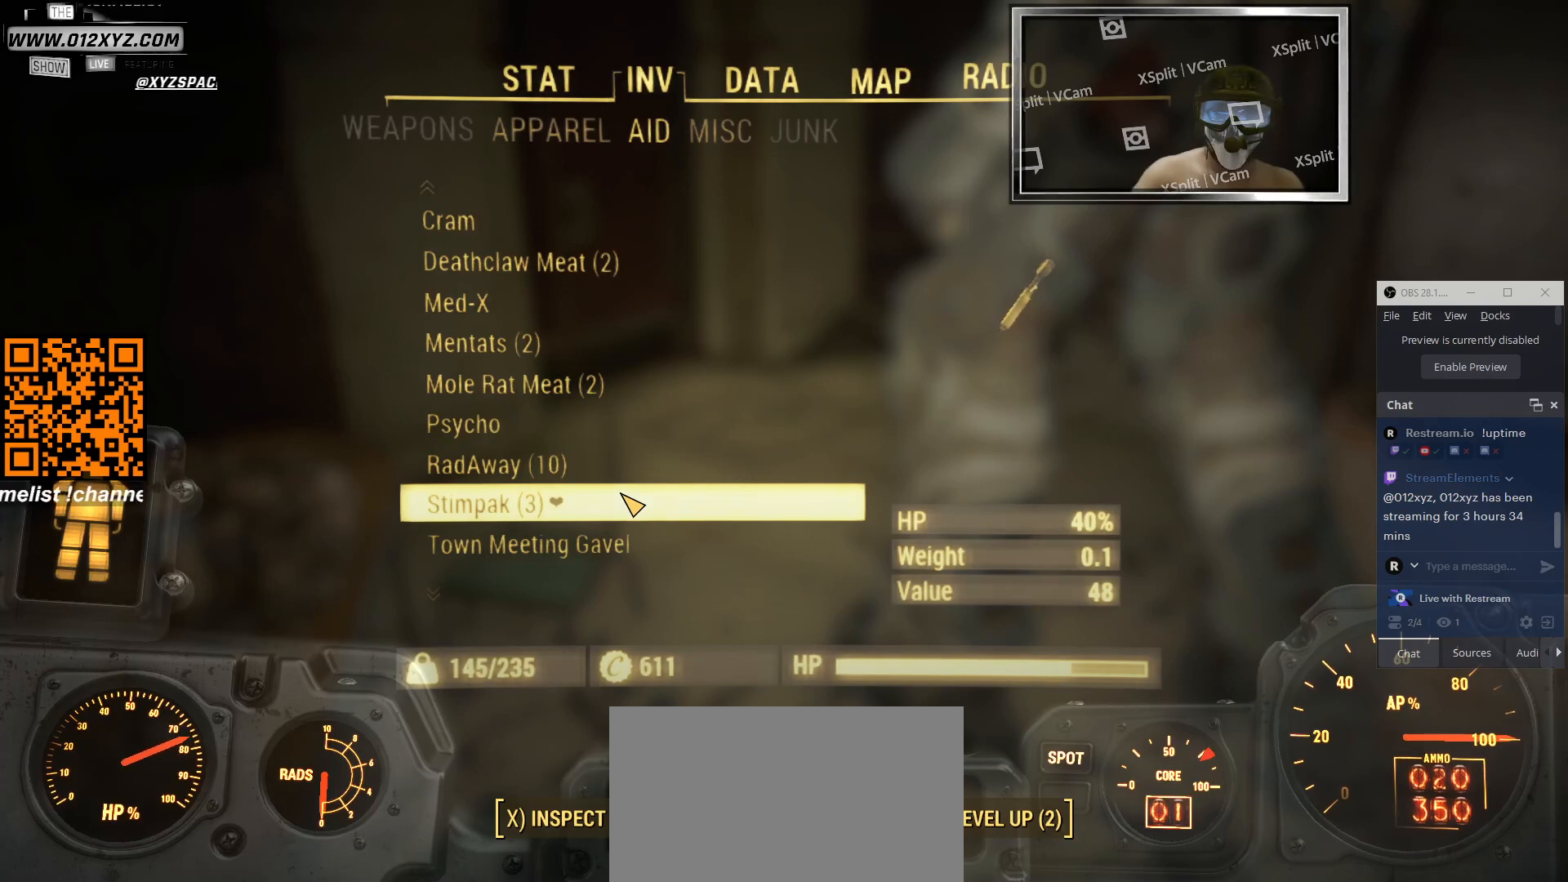
{"keys": [], "mouse": [], "events": []}
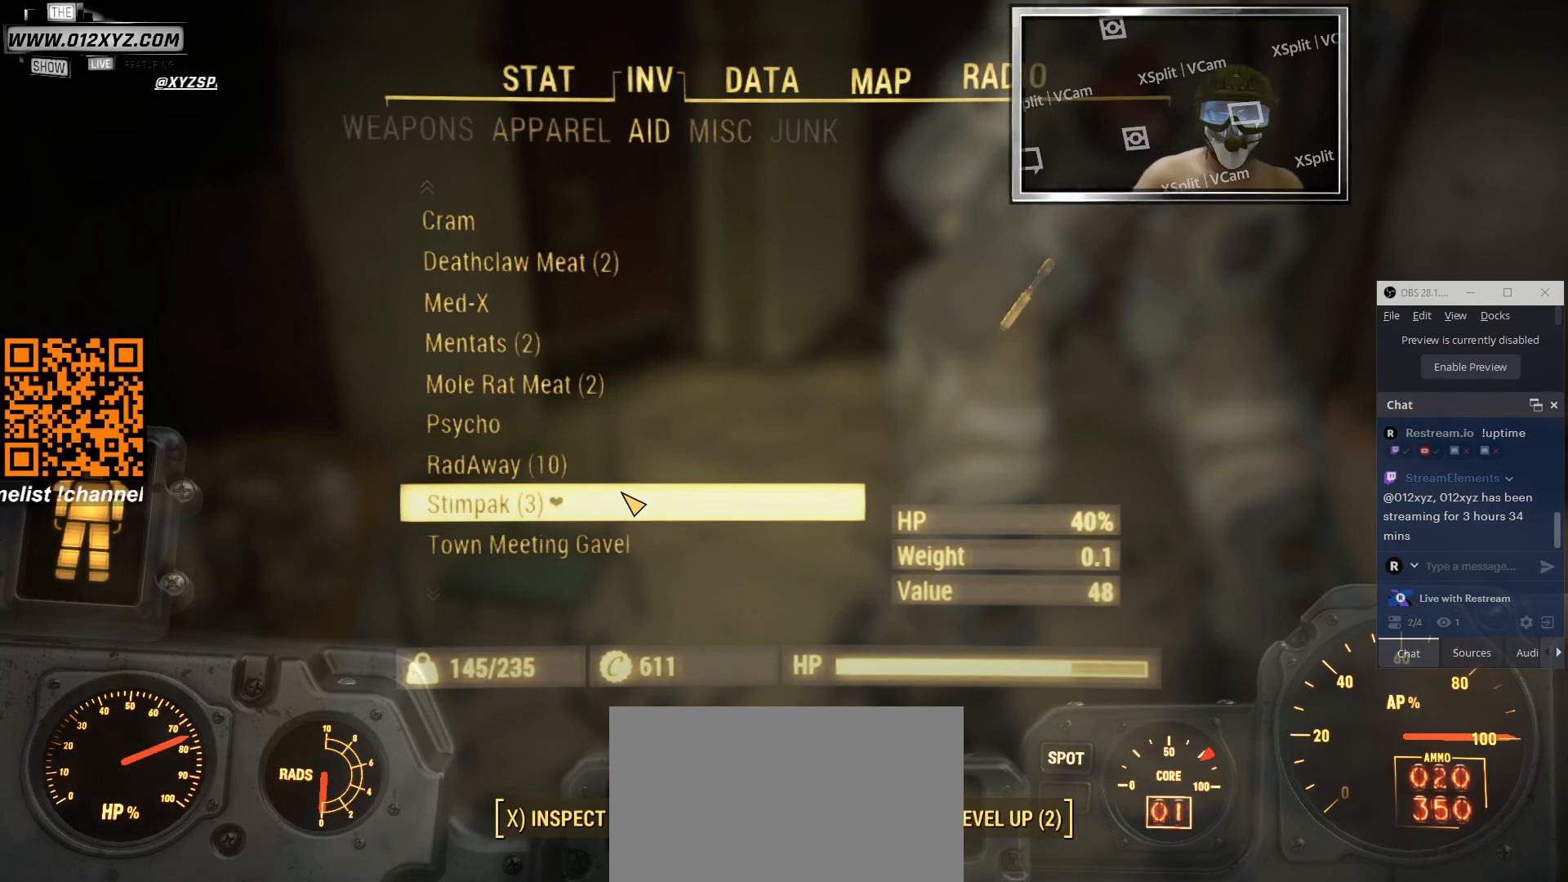
{"keys": [], "mouse": [], "events": []}
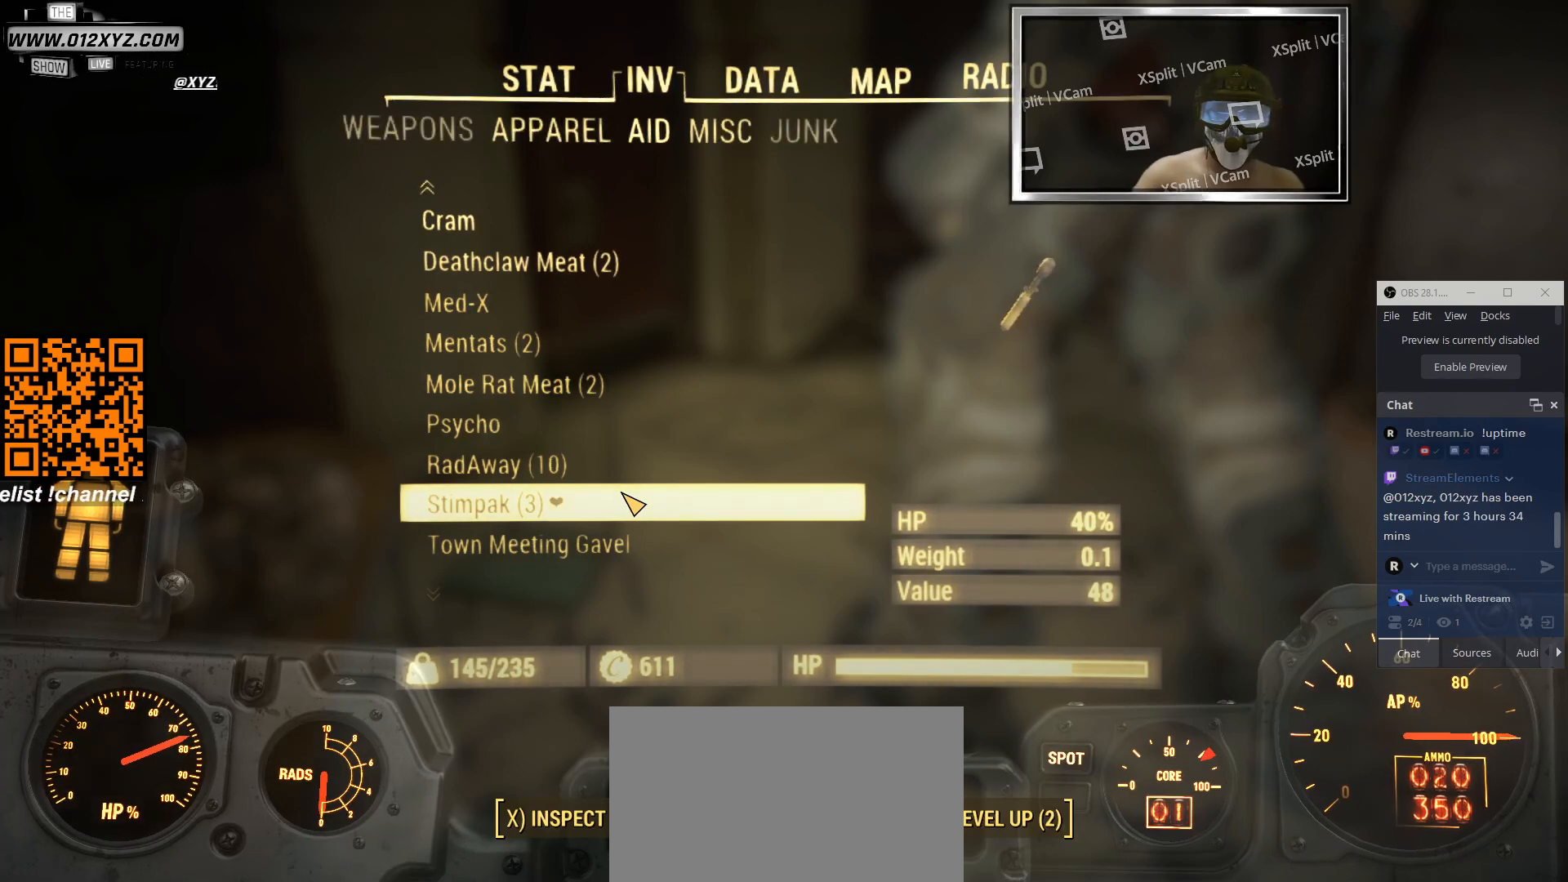
{"keys": [], "mouse": [], "events": []}
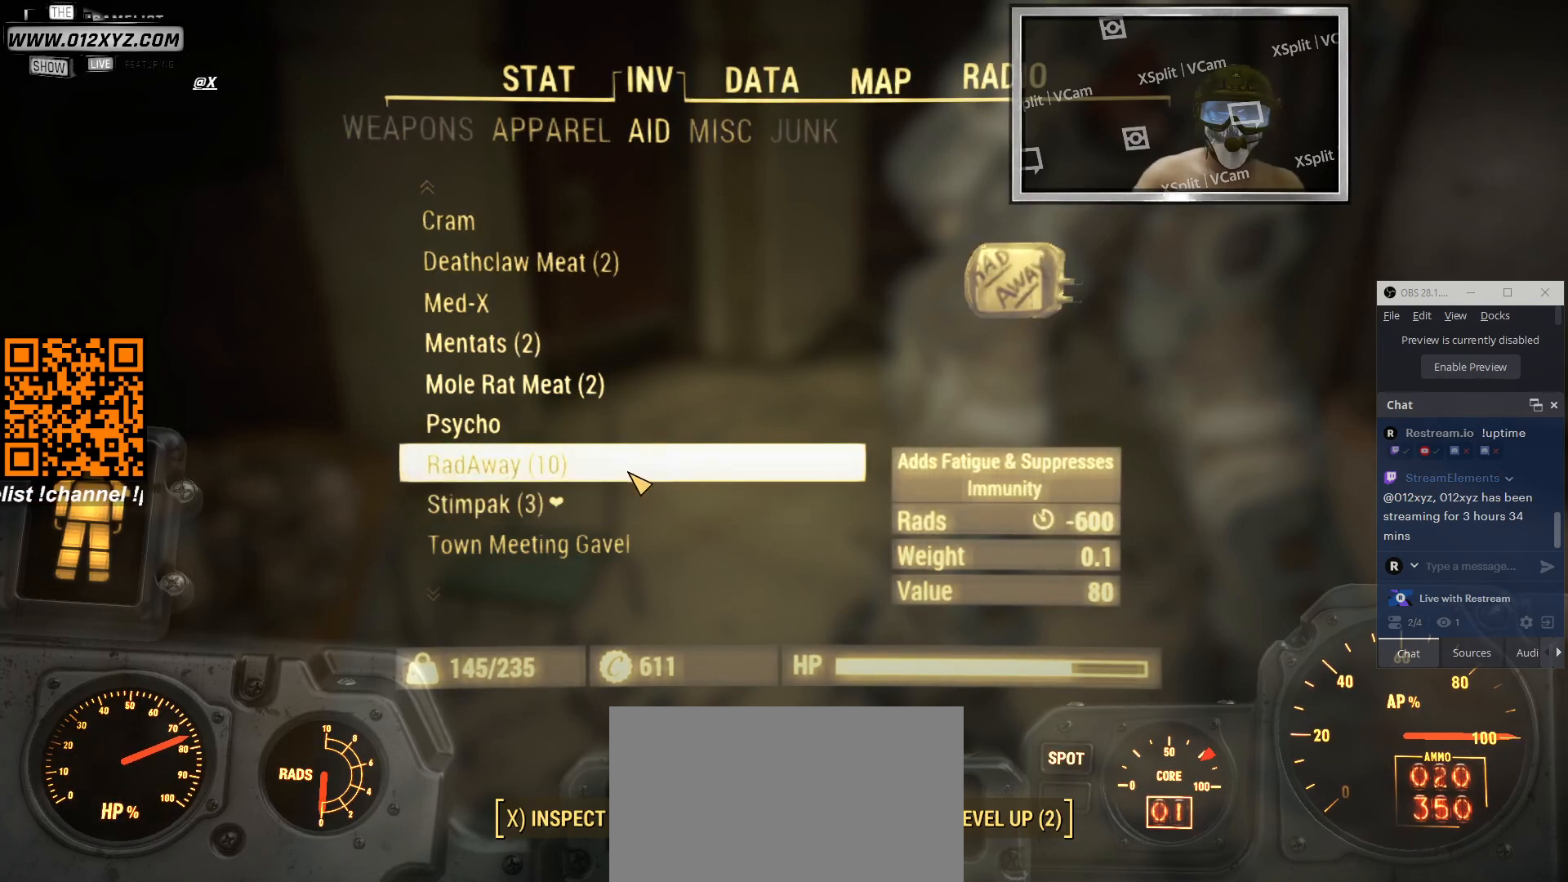
{"keys": [], "mouse": [], "events": []}
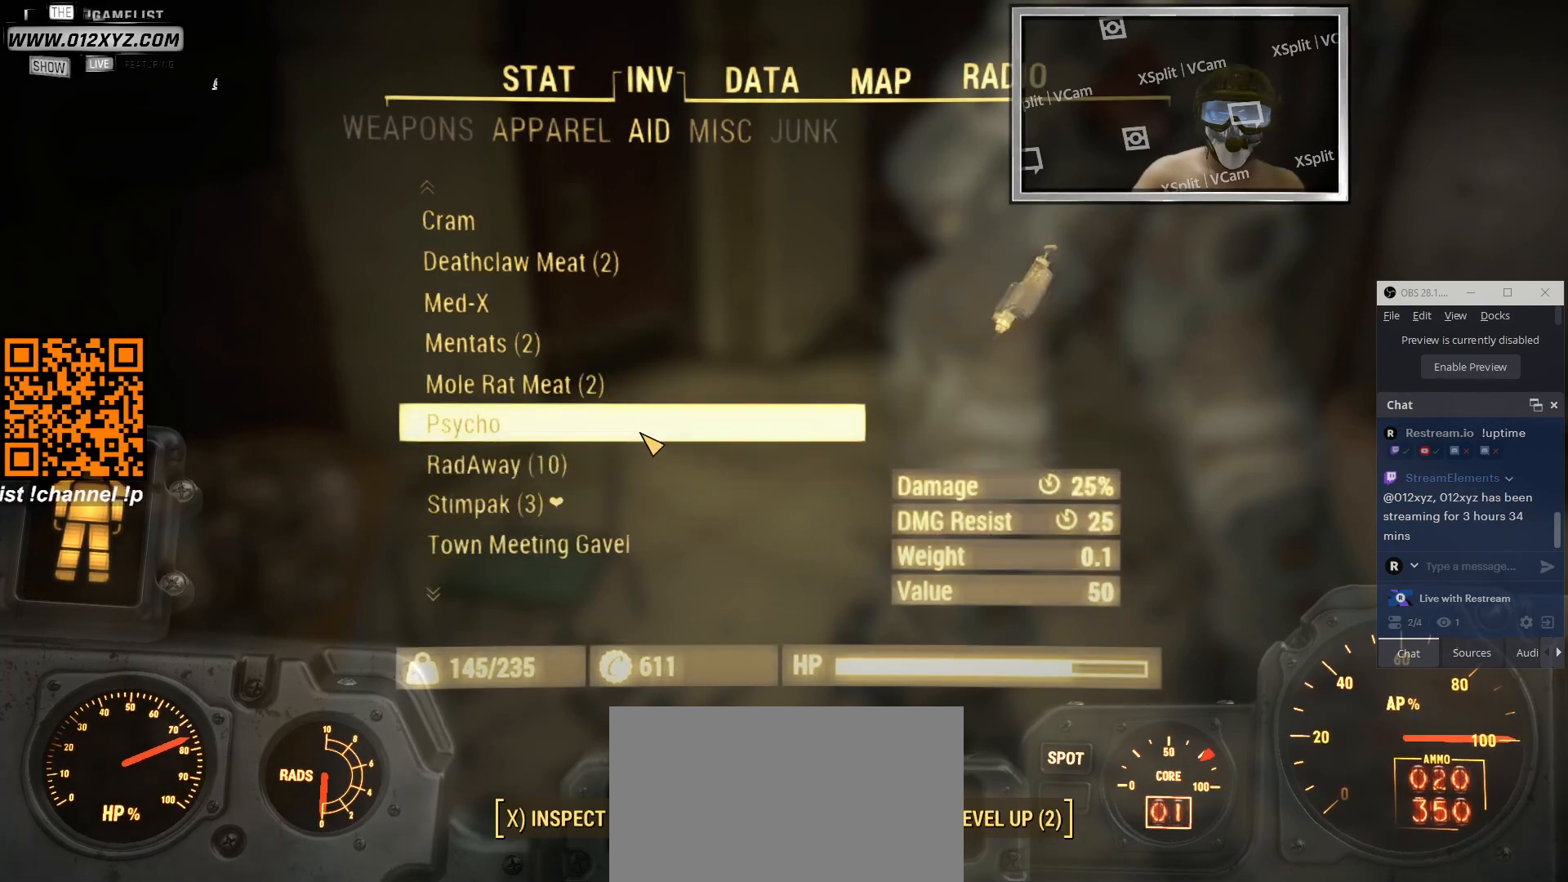
{"keys": [], "mouse": [], "events": []}